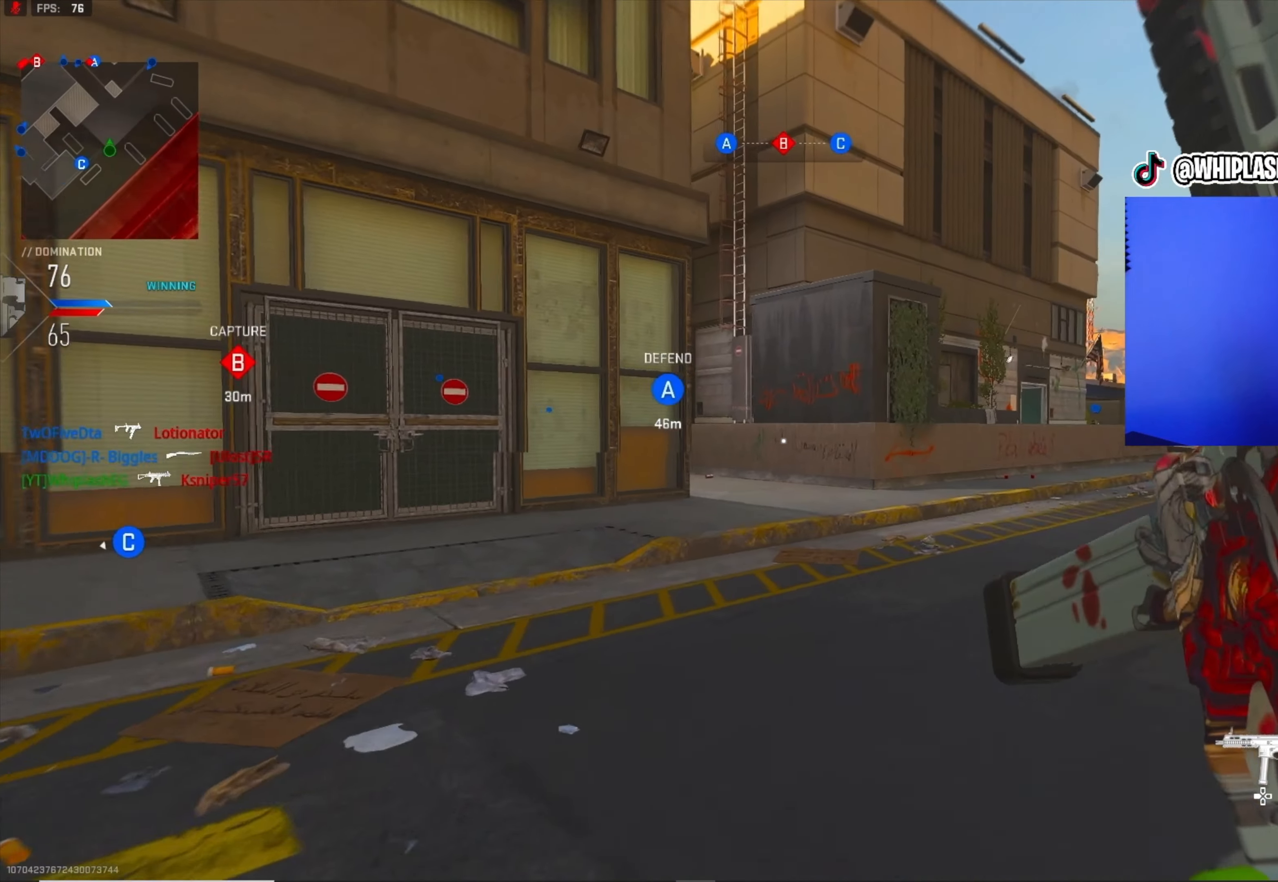
Gameplay with a controller (PlayStation layout); each line is a JSON object with the inputs held at the frame after it. "events" lists button and stick changes between this image and that frame as [ms after this image, input, new state], when the widget could be followed in between.
{"buttons": [], "left_stick": "up-right", "right_stick": "center", "events": [[66, "right_stick", "left"], [200, "right_stick", "center"]]}
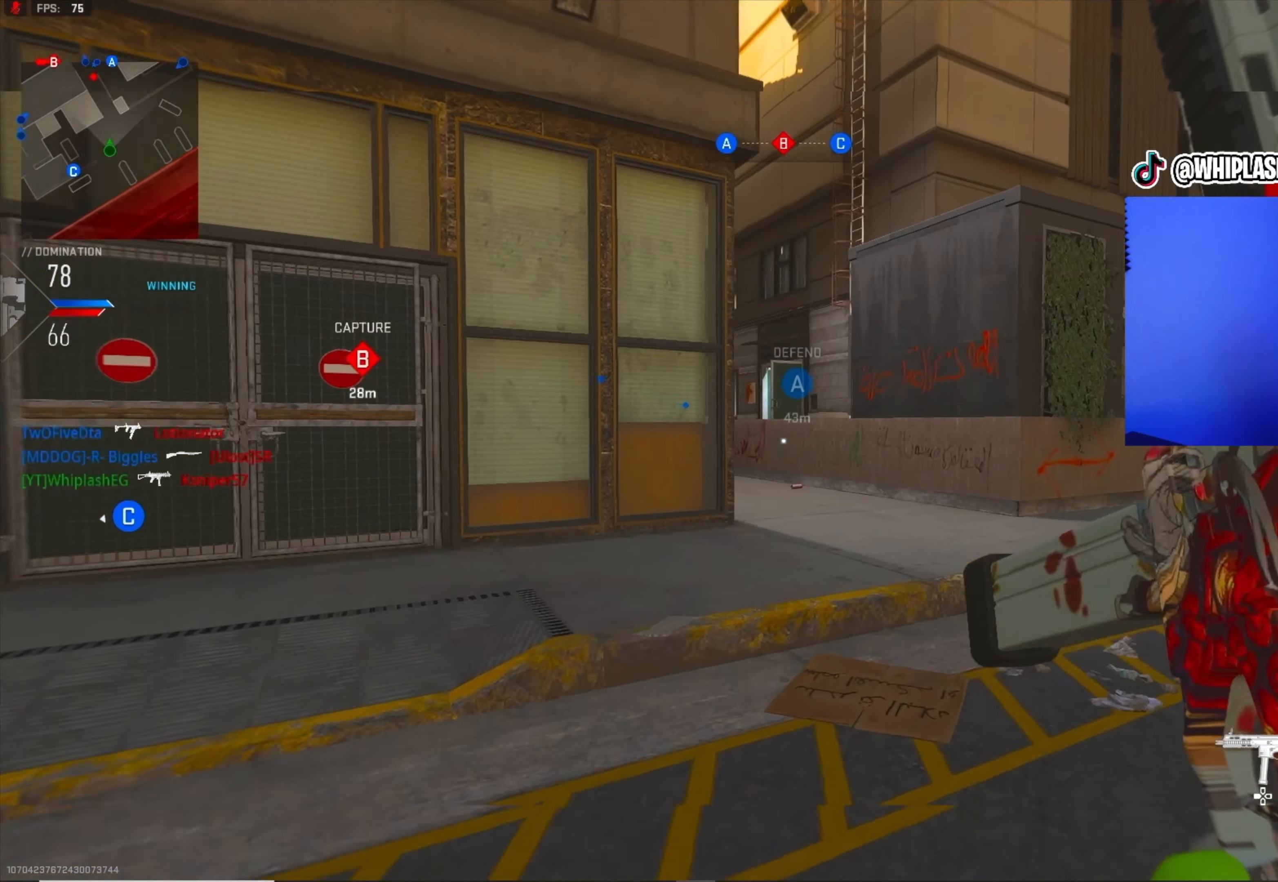
{"buttons": ["L1"], "left_stick": "up-right", "right_stick": "left", "events": [[50, "L2", "down"], [133, "L1", "down"], [133, "right_stick", "left"], [200, "right_stick", "center"], [250, "L2", "up"], [350, "right_stick", "left"]]}
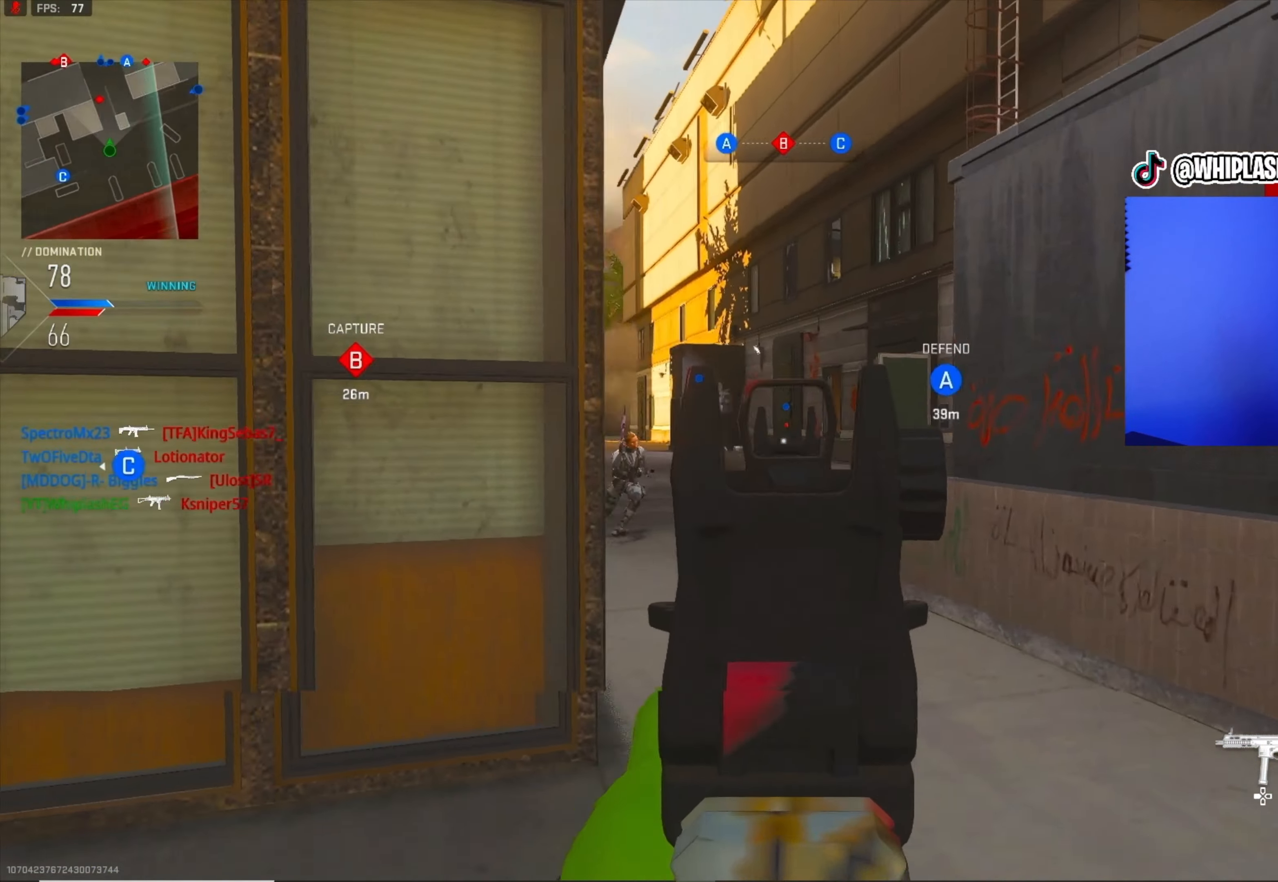
{"buttons": ["L1", "R1"], "left_stick": "down-right", "right_stick": "center", "events": [[50, "right_stick", "center"], [150, "right_stick", "left"], [266, "R1", "down"], [316, "right_stick", "down"], [350, "left_stick", "down-right"], [400, "right_stick", "center"]]}
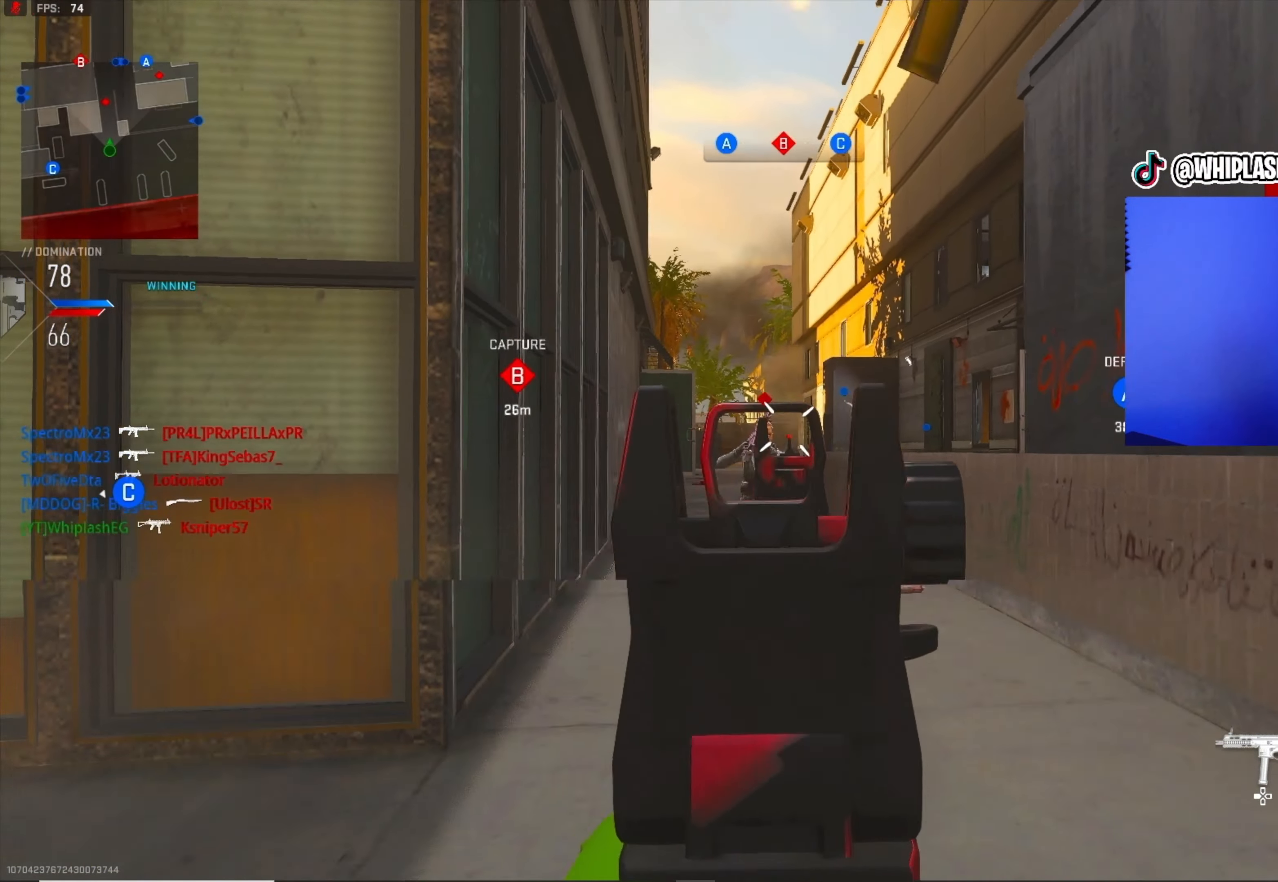
{"buttons": ["L1", "R1"], "left_stick": "down-right", "right_stick": "down-left", "events": [[83, "right_stick", "down-left"], [133, "L1", "up"], [150, "left_stick", "right"], [200, "L1", "down"], [250, "right_stick", "center"], [350, "left_stick", "down-right"], [350, "right_stick", "down-left"]]}
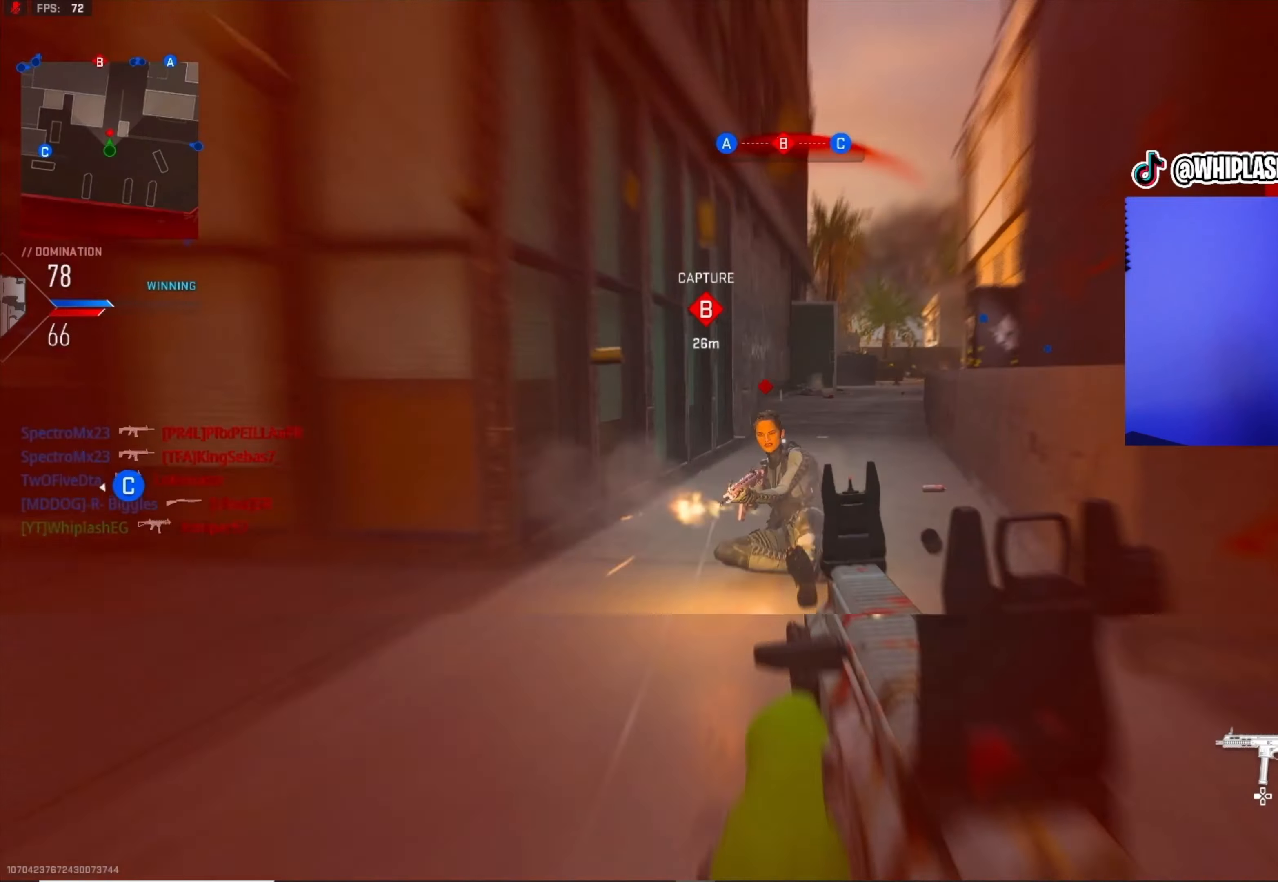
{"buttons": [], "left_stick": "up-right", "right_stick": "up-right", "events": [[83, "L1", "up"], [83, "R1", "up"], [183, "right_stick", "up-right"], [200, "left_stick", "up-left"], [366, "left_stick", "up-right"]]}
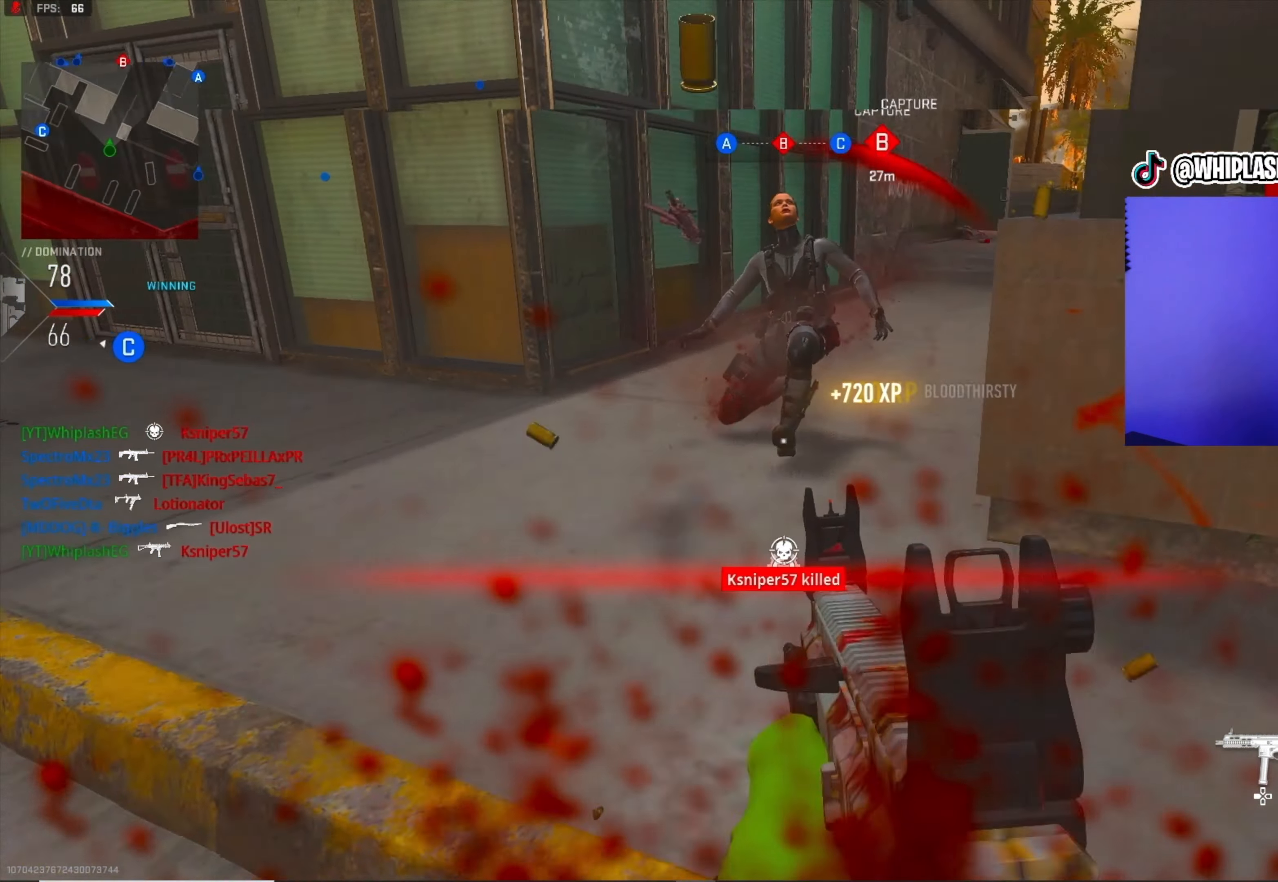
{"buttons": [], "left_stick": "up-right", "right_stick": "up-right", "events": [[33, "L3", "down"], [50, "right_stick", "center"], [116, "L3", "up"], [200, "L3", "down"], [250, "right_stick", "up-right"], [383, "L3", "up"]]}
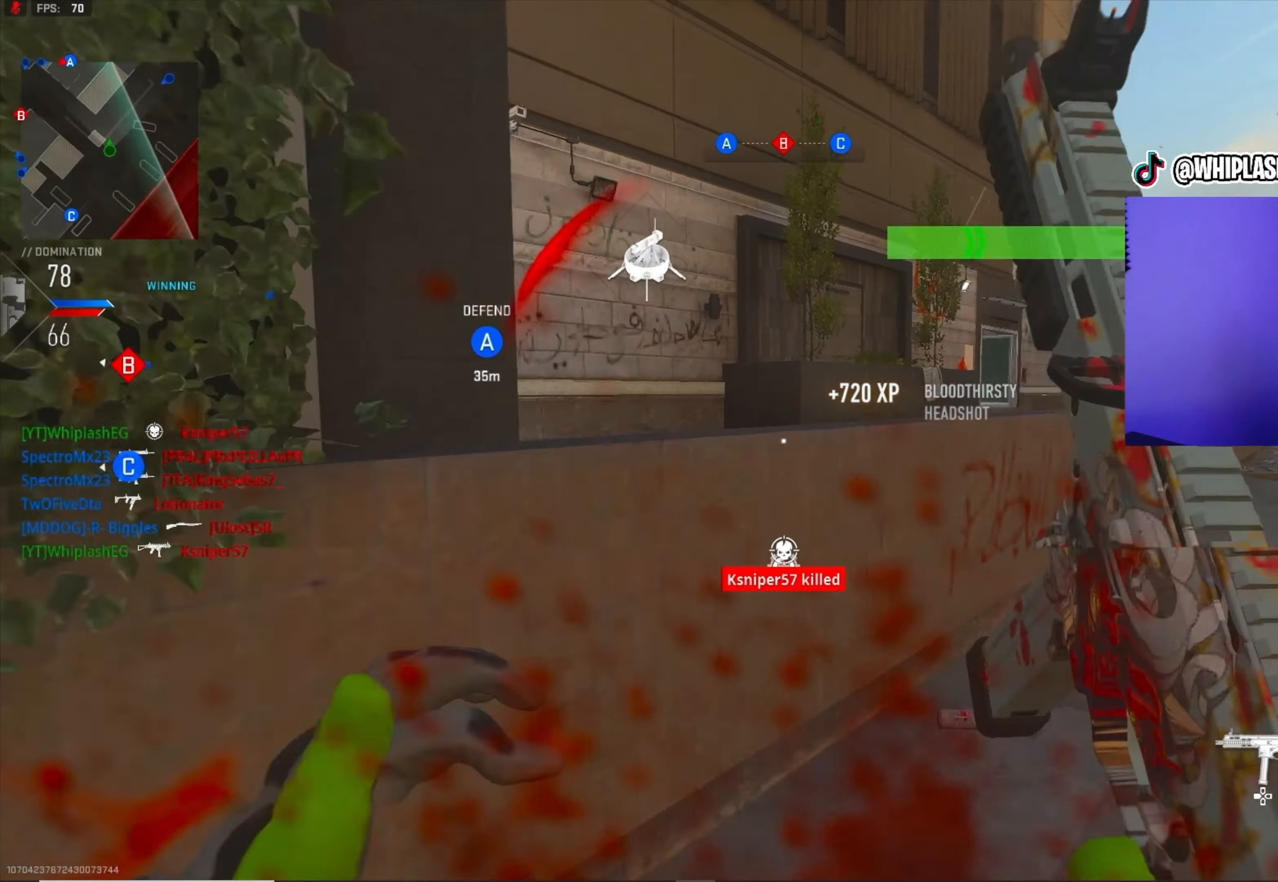
{"buttons": [], "left_stick": "up-right", "right_stick": "center", "events": [[50, "right_stick", "center"], [150, "right_stick", "right"], [250, "right_stick", "center"]]}
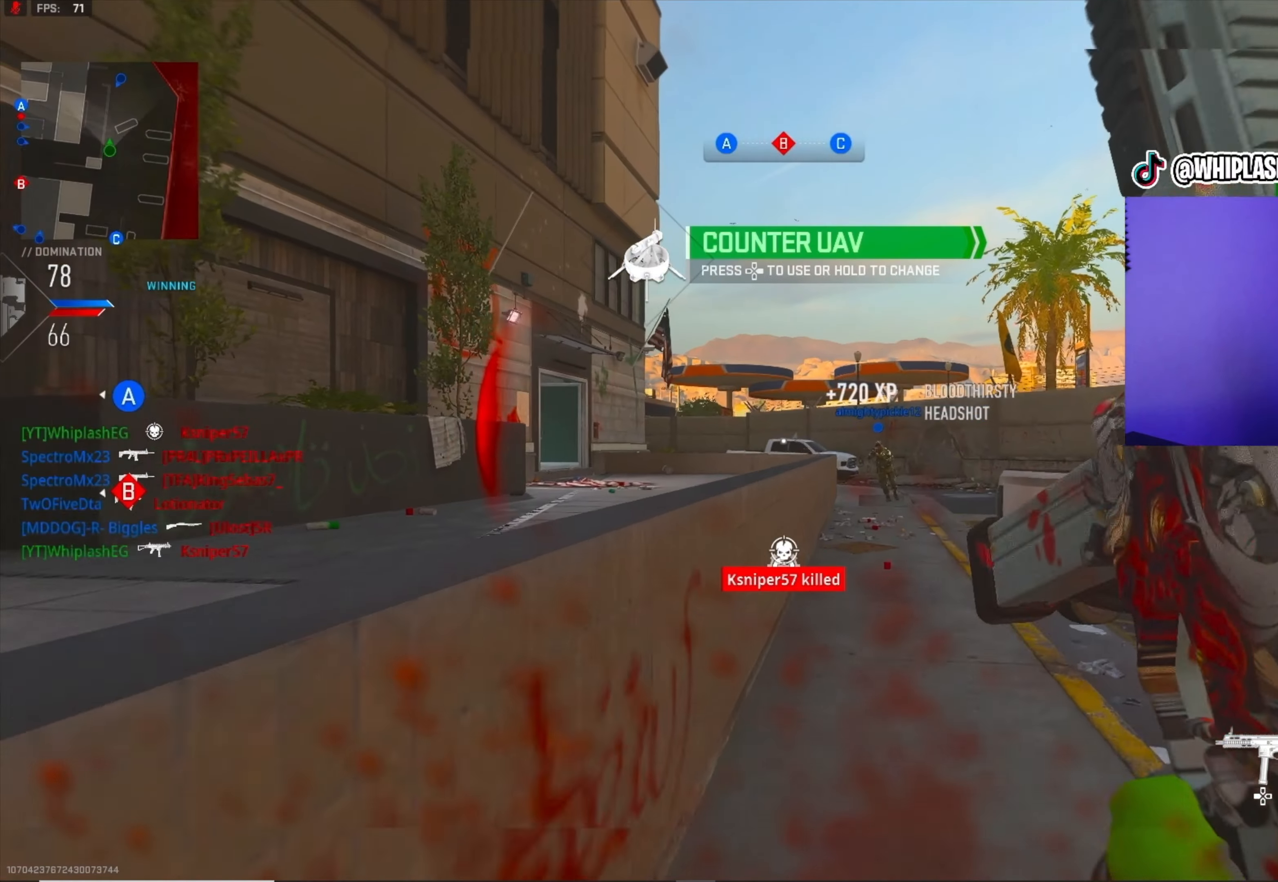
{"buttons": [], "left_stick": "up", "right_stick": "center", "events": [[133, "right_stick", "left"], [200, "right_stick", "center"], [350, "left_stick", "up"]]}
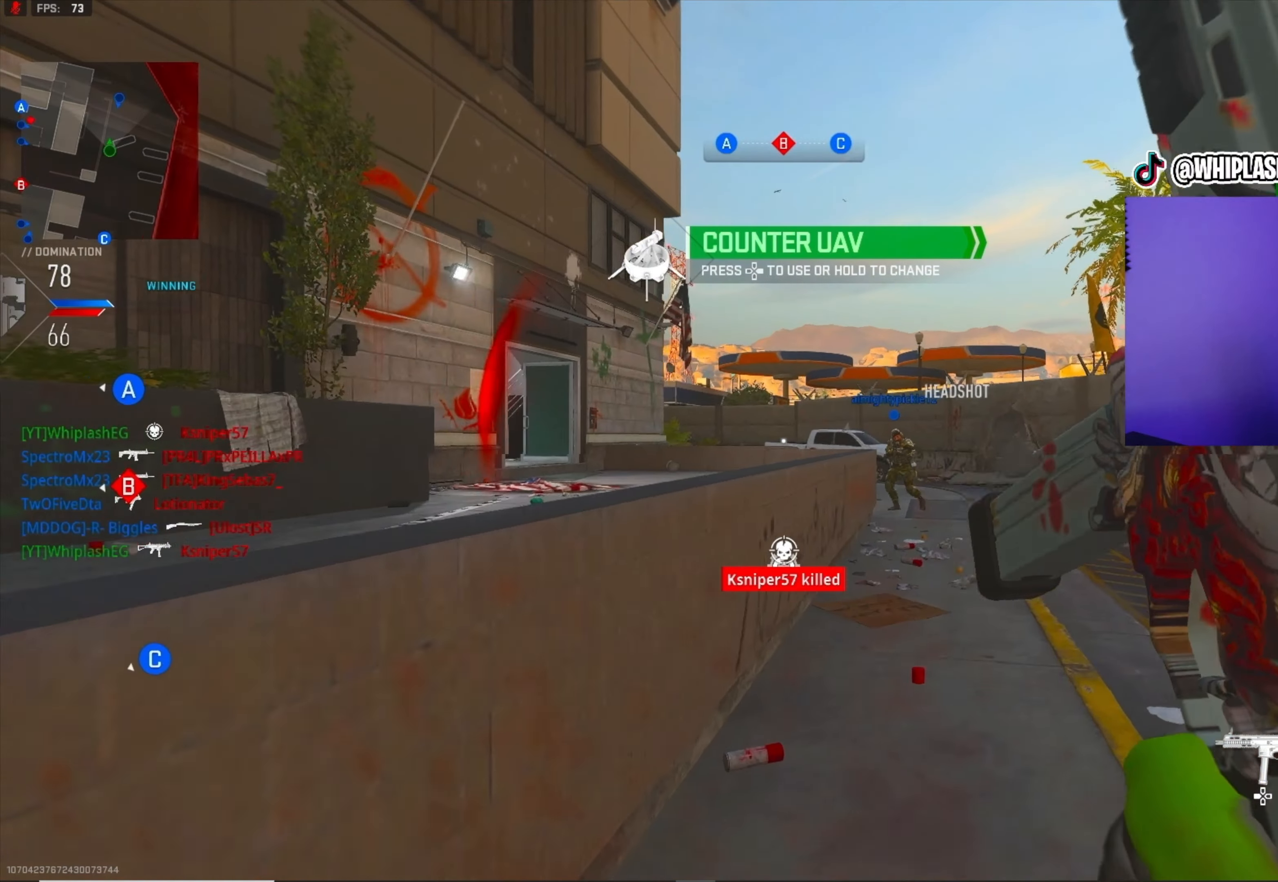
{"buttons": ["L1"], "left_stick": "up-left", "right_stick": "center", "events": [[133, "left_stick", "up-left"], [133, "right_stick", "right"], [200, "right_stick", "center"], [283, "right_stick", "right"], [300, "L1", "down"], [400, "right_stick", "center"]]}
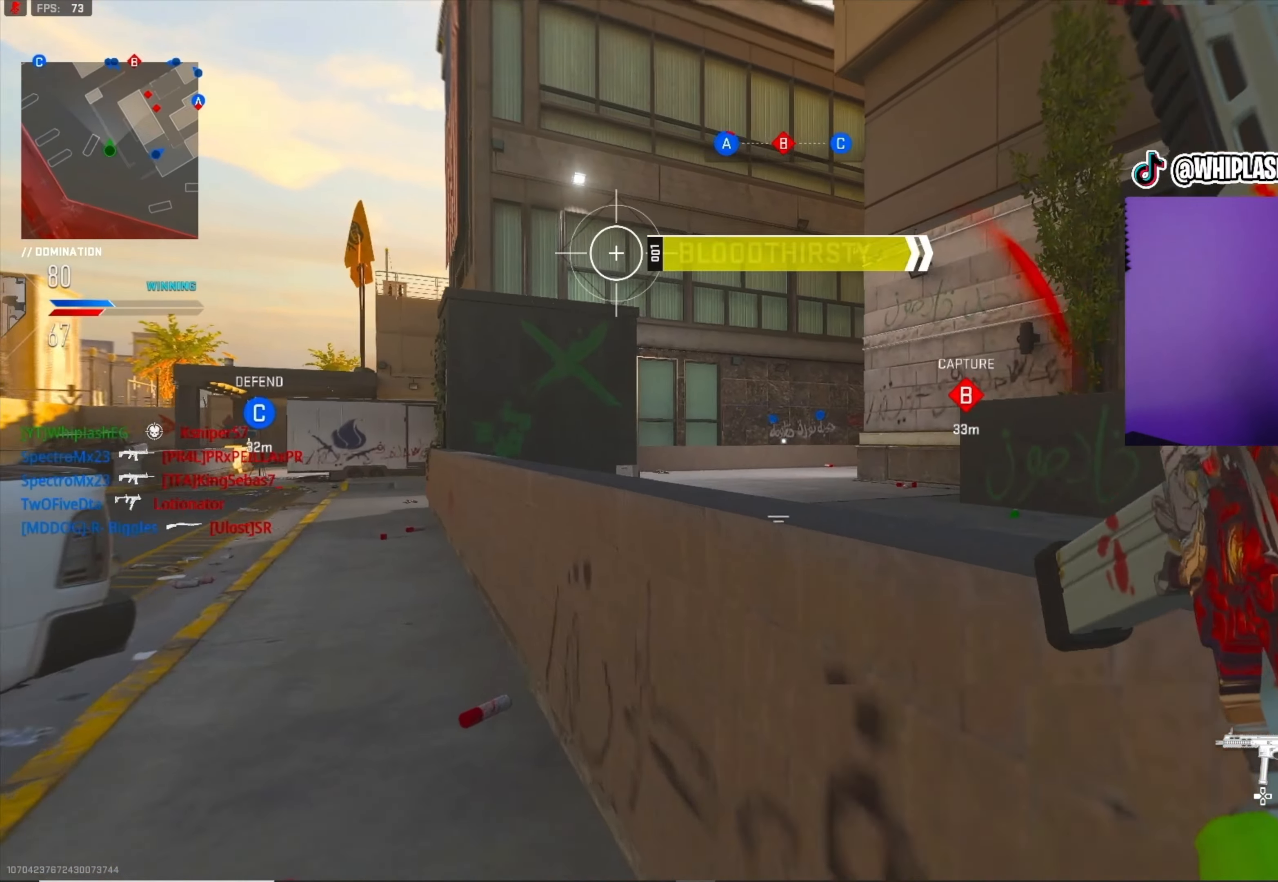
{"buttons": ["L1"], "left_stick": "up-left", "right_stick": "right", "events": [[50, "right_stick", "right"]]}
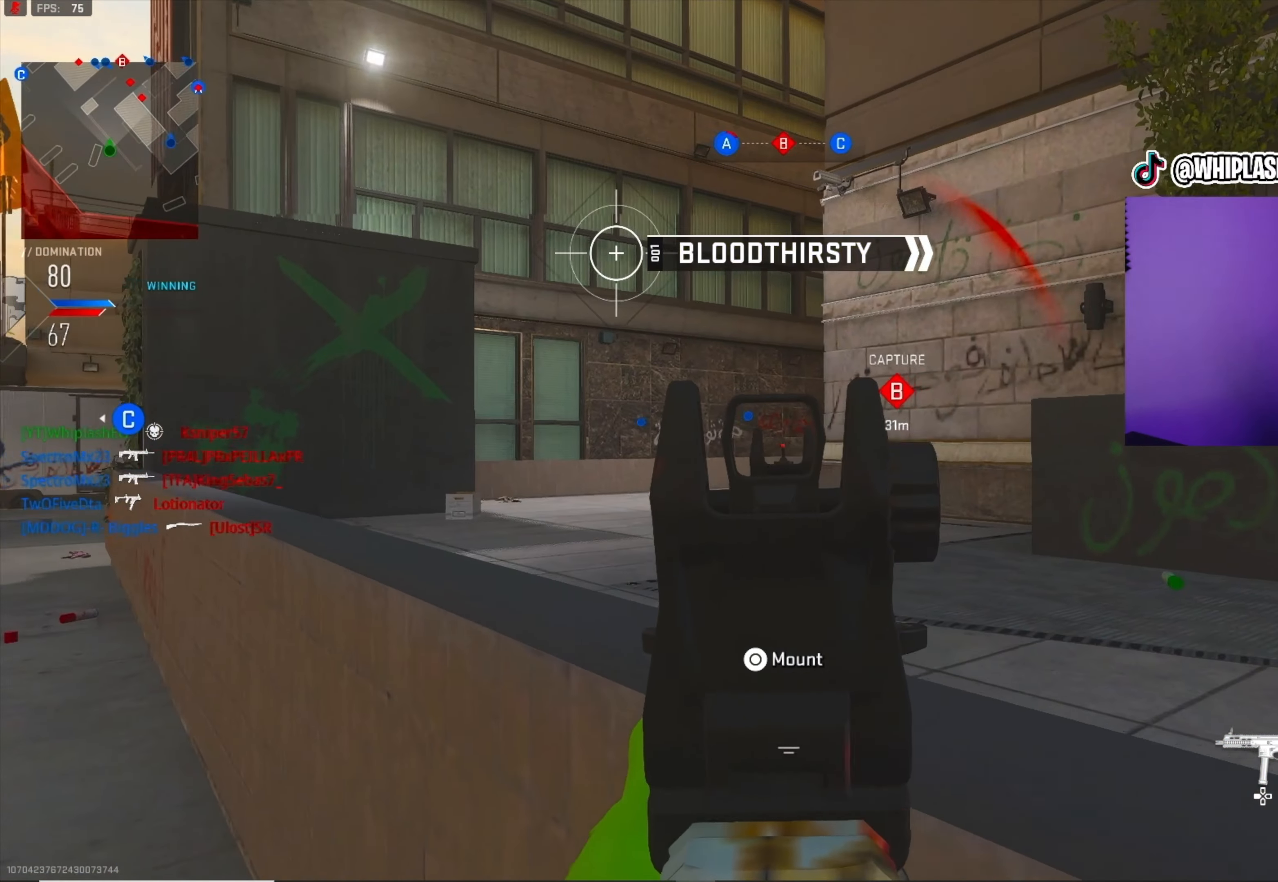
{"buttons": ["L1"], "left_stick": "up-left", "right_stick": "right", "events": []}
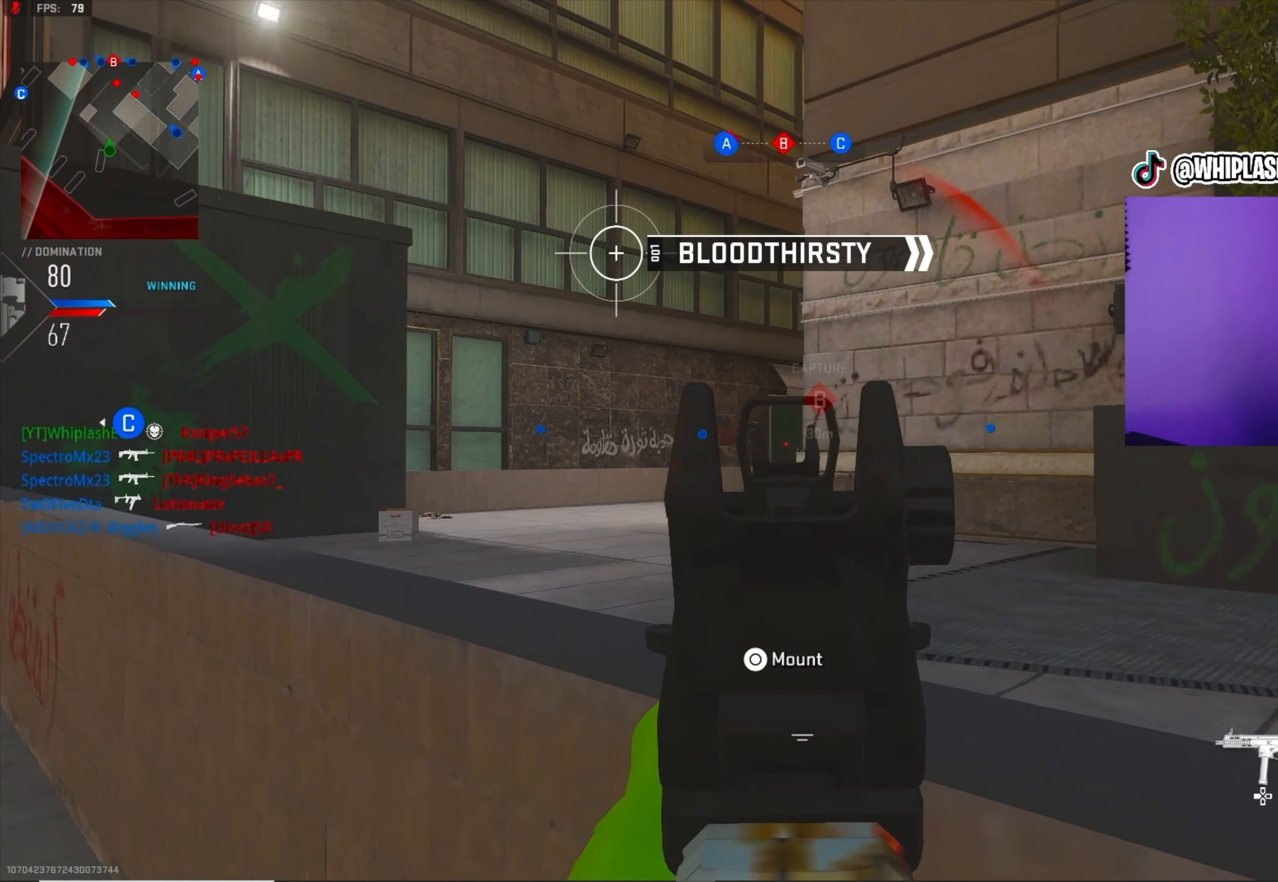
{"buttons": ["L1"], "left_stick": "up-left", "right_stick": "center", "events": [[50, "right_stick", "center"], [117, "L1", "up"], [167, "L3", "down"], [217, "right_stick", "left"], [317, "L3", "up"], [317, "right_stick", "center"], [367, "right_stick", "right"], [400, "L1", "down"], [500, "right_stick", "center"]]}
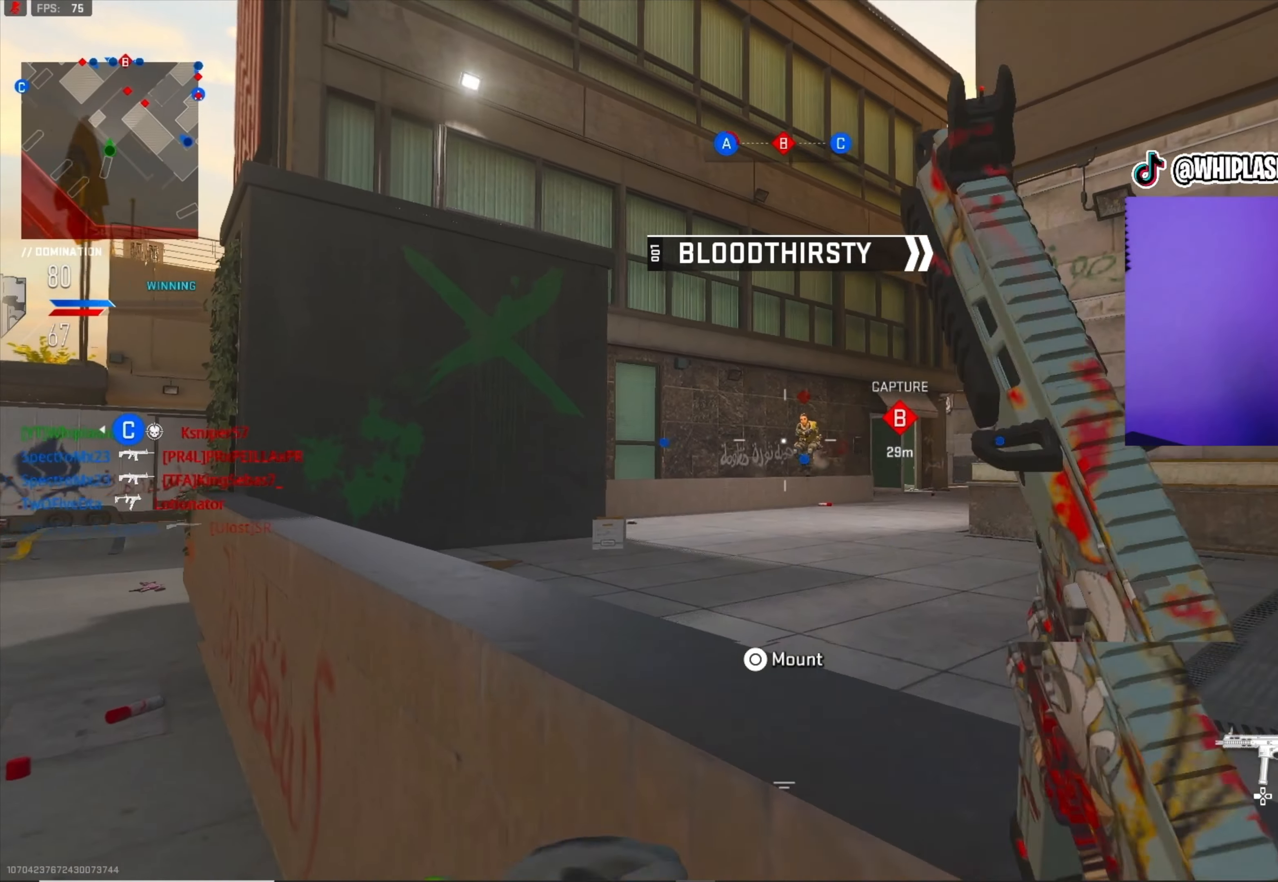
{"buttons": ["L1", "R1"], "left_stick": "up-left", "right_stick": "down-left", "events": [[67, "right_stick", "up-left"], [117, "R1", "down"], [117, "right_stick", "center"], [183, "right_stick", "down"], [317, "right_stick", "right"], [367, "right_stick", "center"], [417, "right_stick", "down-left"]]}
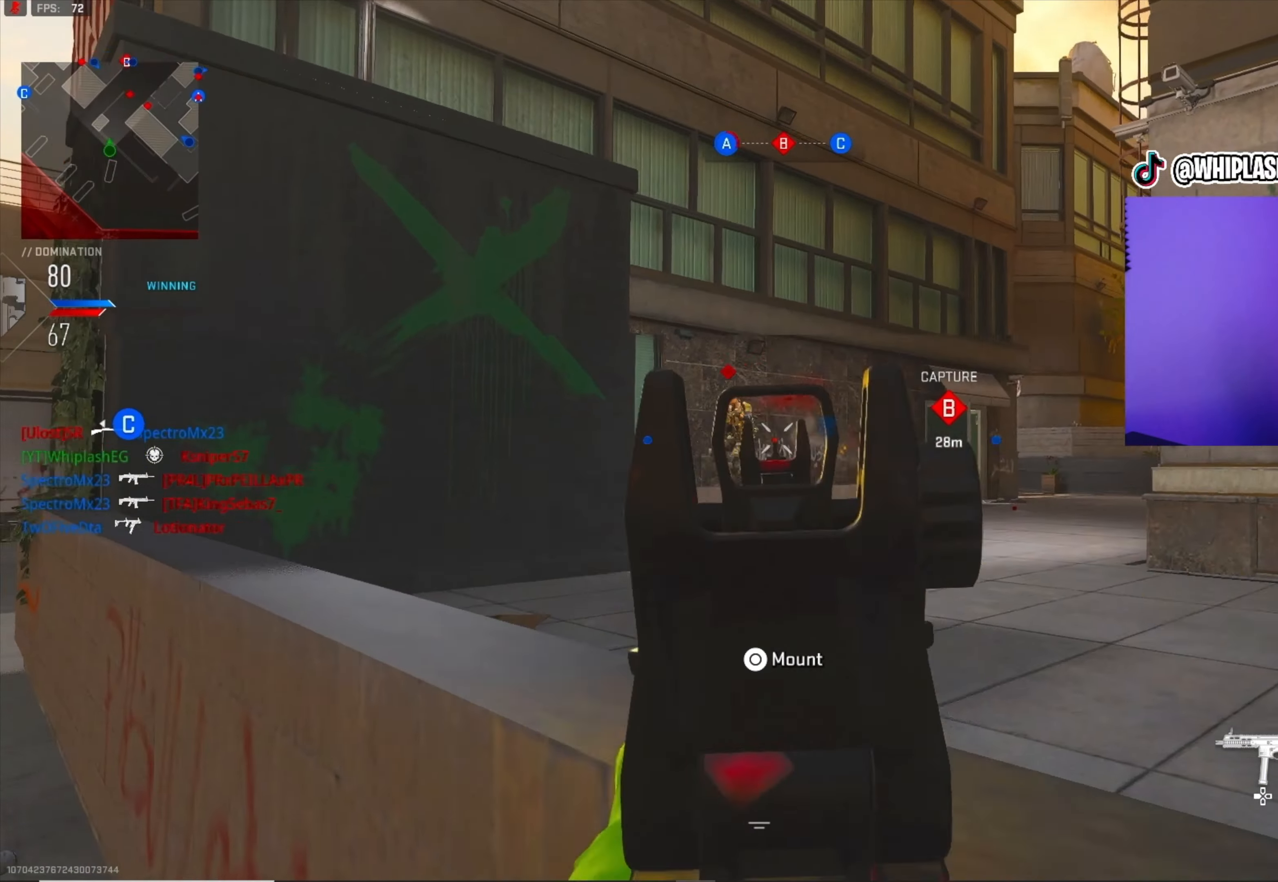
{"buttons": ["L3"], "left_stick": "up-left", "right_stick": "left", "events": [[17, "left_stick", "left"], [300, "right_stick", "center"], [367, "L1", "up"], [367, "left_stick", "up-left"], [383, "R1", "up"], [400, "right_stick", "left"], [500, "L3", "down"]]}
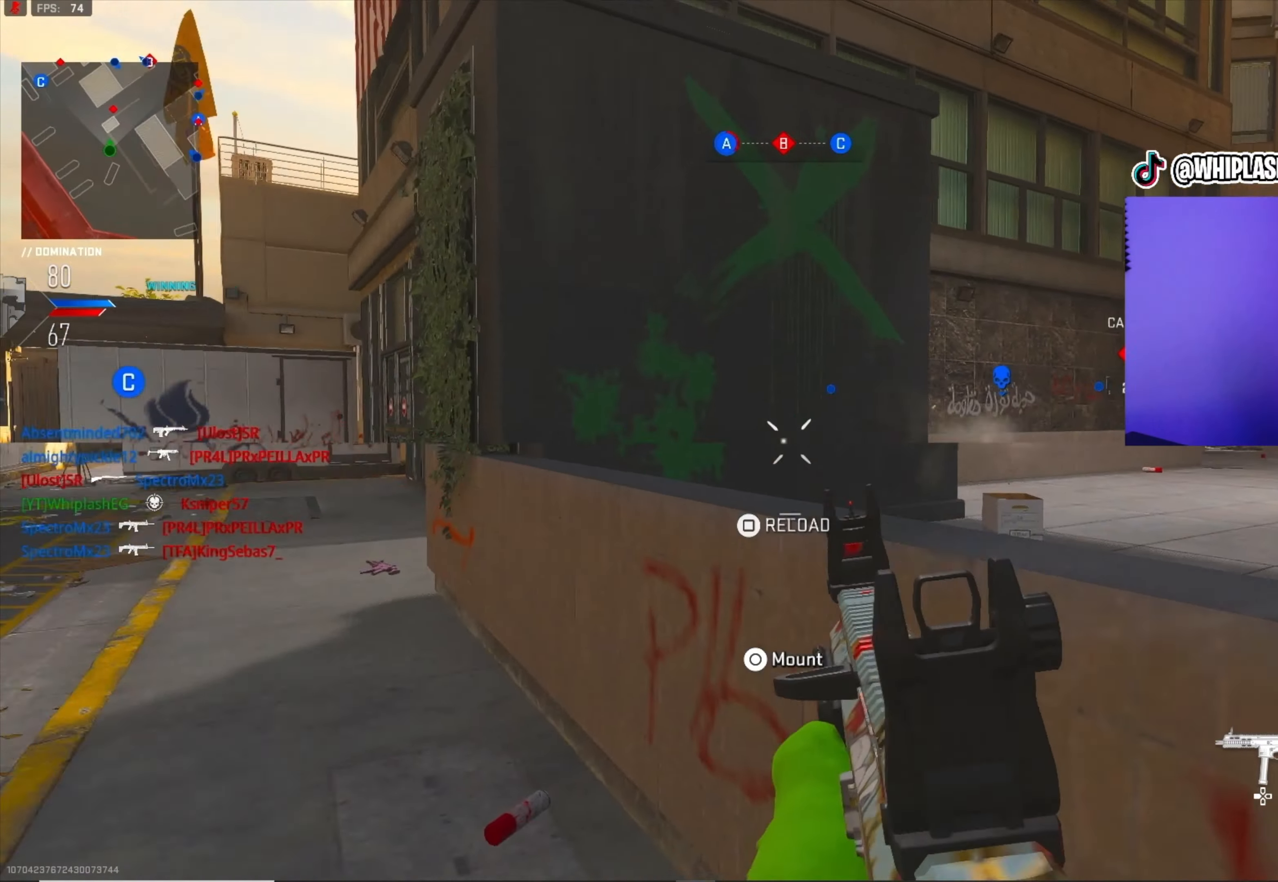
{"buttons": [], "left_stick": "up-left", "right_stick": "right", "events": [[100, "L3", "up"], [167, "L3", "down"], [167, "right_stick", "center"], [250, "L3", "up"], [350, "right_stick", "right"]]}
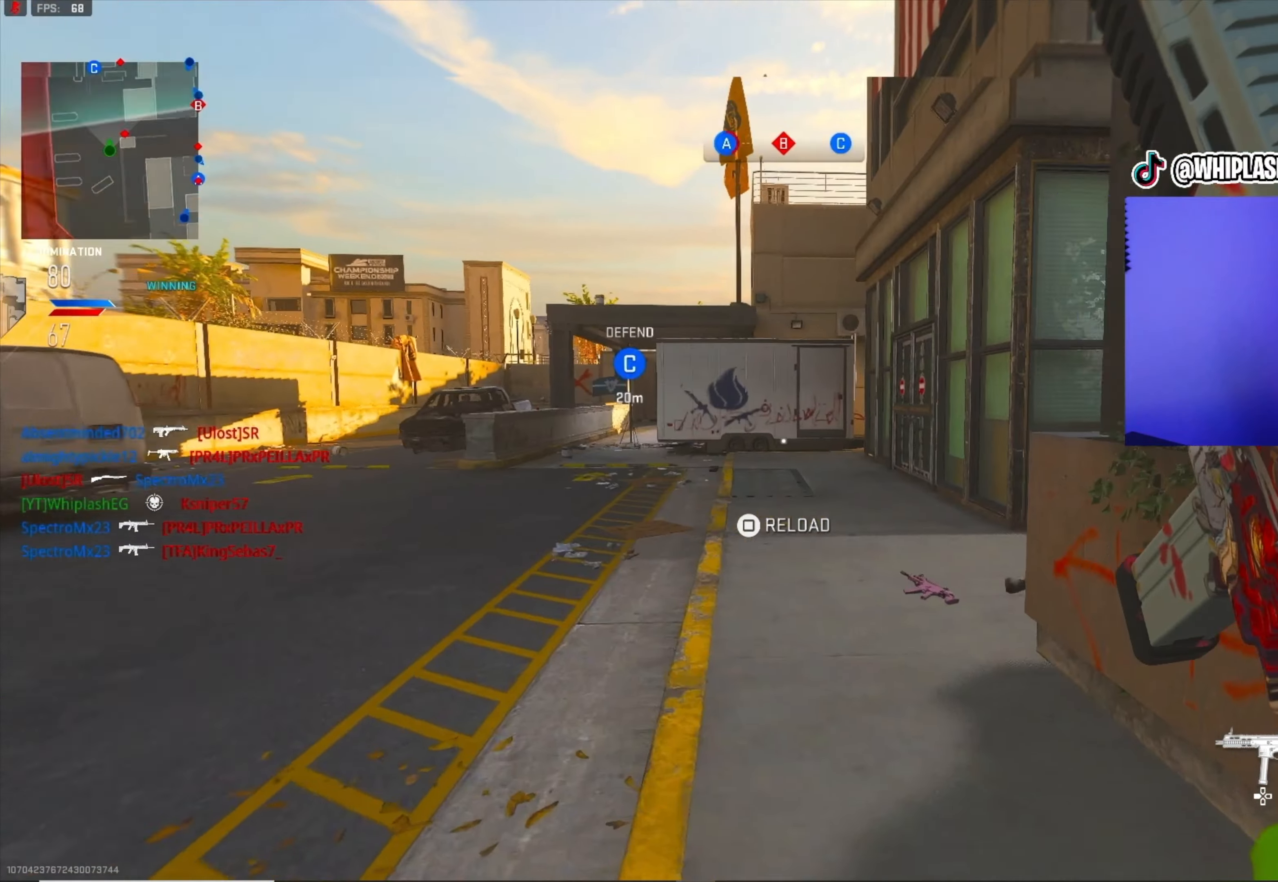
{"buttons": ["L1", "R1"], "left_stick": "down-left", "right_stick": "down-right", "events": [[50, "L1", "down"], [50, "L2", "down"], [150, "L2", "up"], [167, "TRIANGLE", "down"], [200, "L1", "up"], [217, "TRIANGLE", "up"], [217, "left_stick", "left"], [250, "right_stick", "center"], [283, "L1", "down"], [367, "left_stick", "down-left"], [367, "right_stick", "down-left"], [417, "right_stick", "down-right"], [500, "R1", "down"]]}
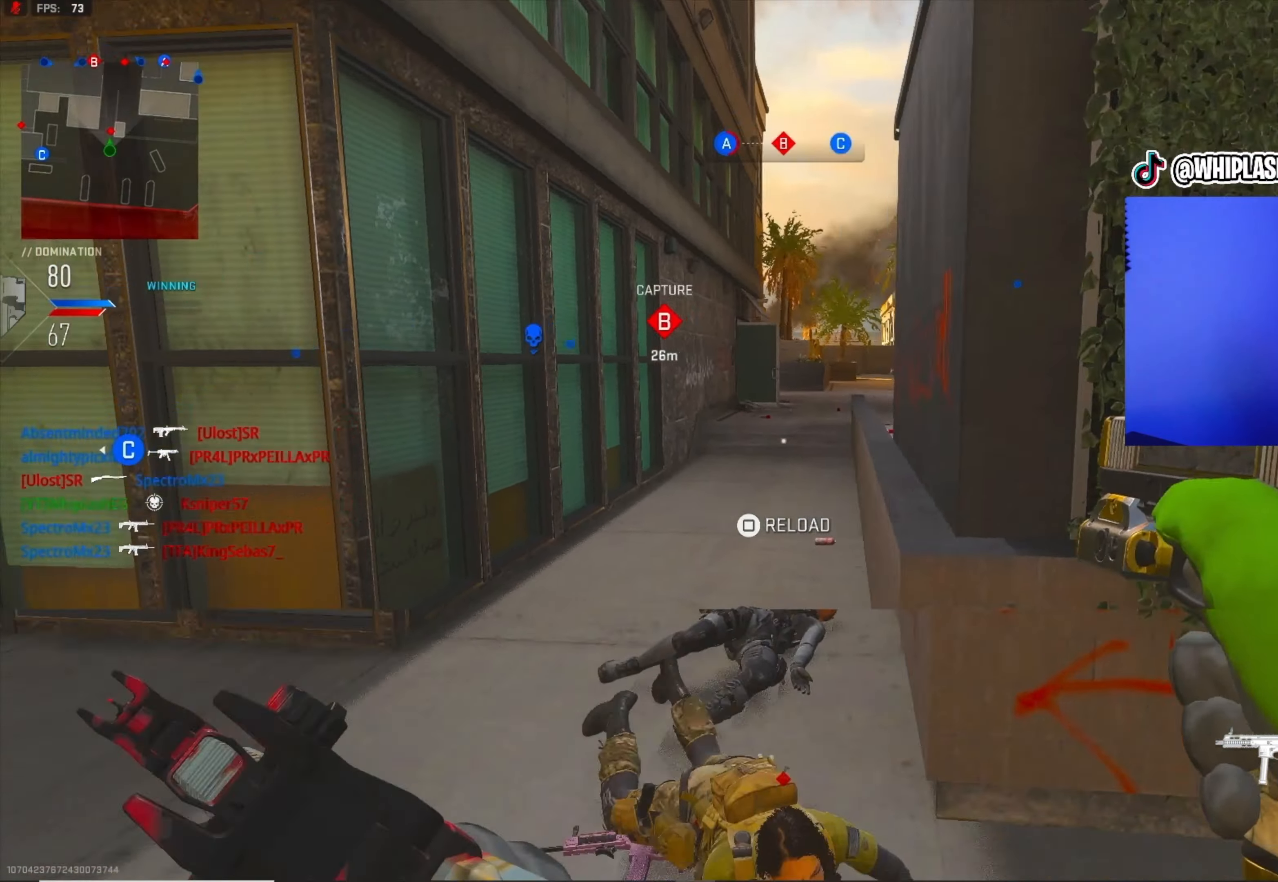
{"buttons": ["L1", "R1"], "left_stick": "down-right", "right_stick": "center", "events": [[17, "L1", "up"], [17, "left_stick", "down-right"], [167, "R1", "up"], [184, "L1", "down"], [184, "R1", "down"], [250, "R1", "up"], [250, "right_stick", "up-left"], [267, "L2", "down"], [284, "R1", "down"], [317, "left_stick", "down"], [350, "L2", "up"], [350, "R1", "up"], [400, "R1", "down"], [434, "left_stick", "down-right"], [467, "right_stick", "center"]]}
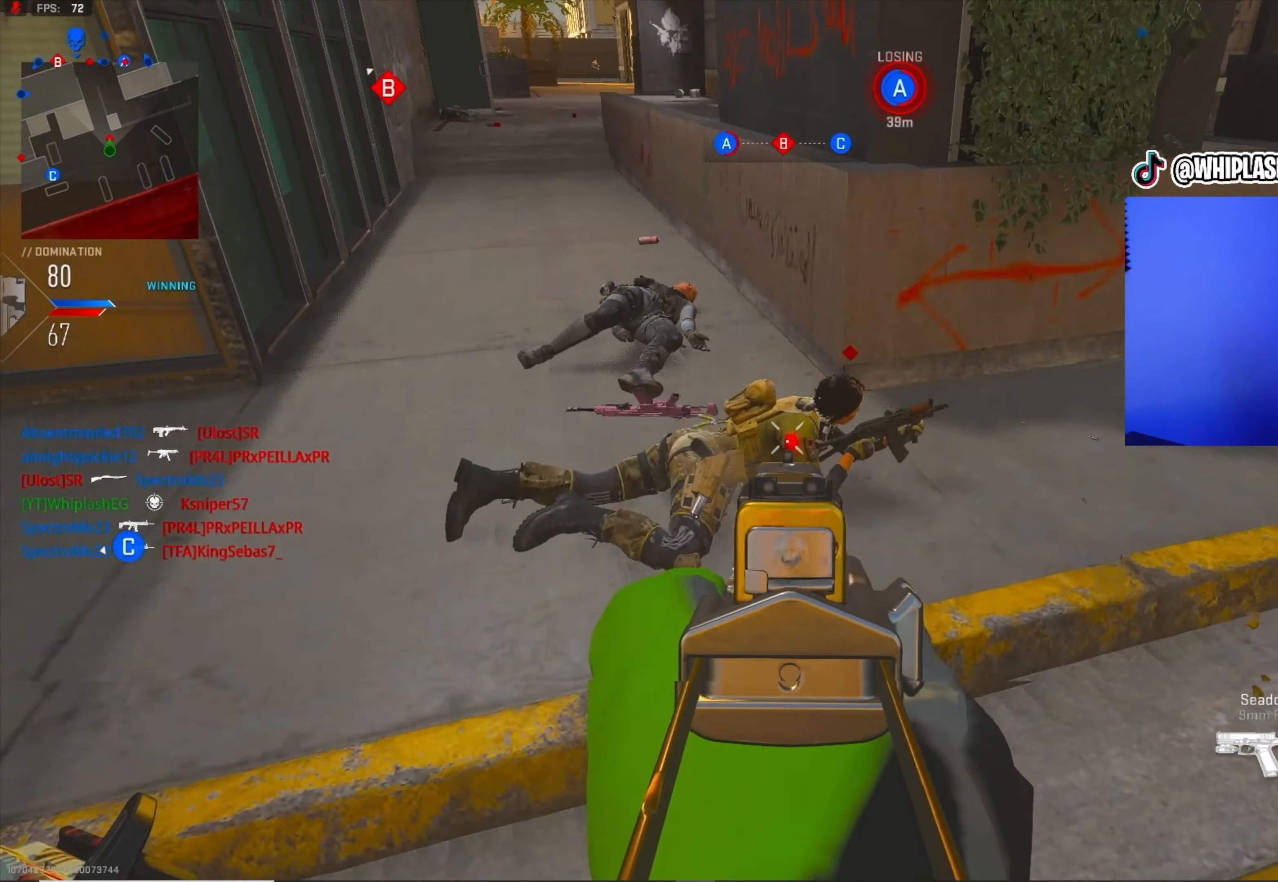
{"buttons": [], "left_stick": "up", "right_stick": "center", "events": [[17, "R1", "up"], [50, "L1", "up"], [117, "right_stick", "up"], [167, "left_stick", "up-right"], [300, "left_stick", "up"], [317, "L3", "down"], [317, "right_stick", "center"], [417, "L3", "up"]]}
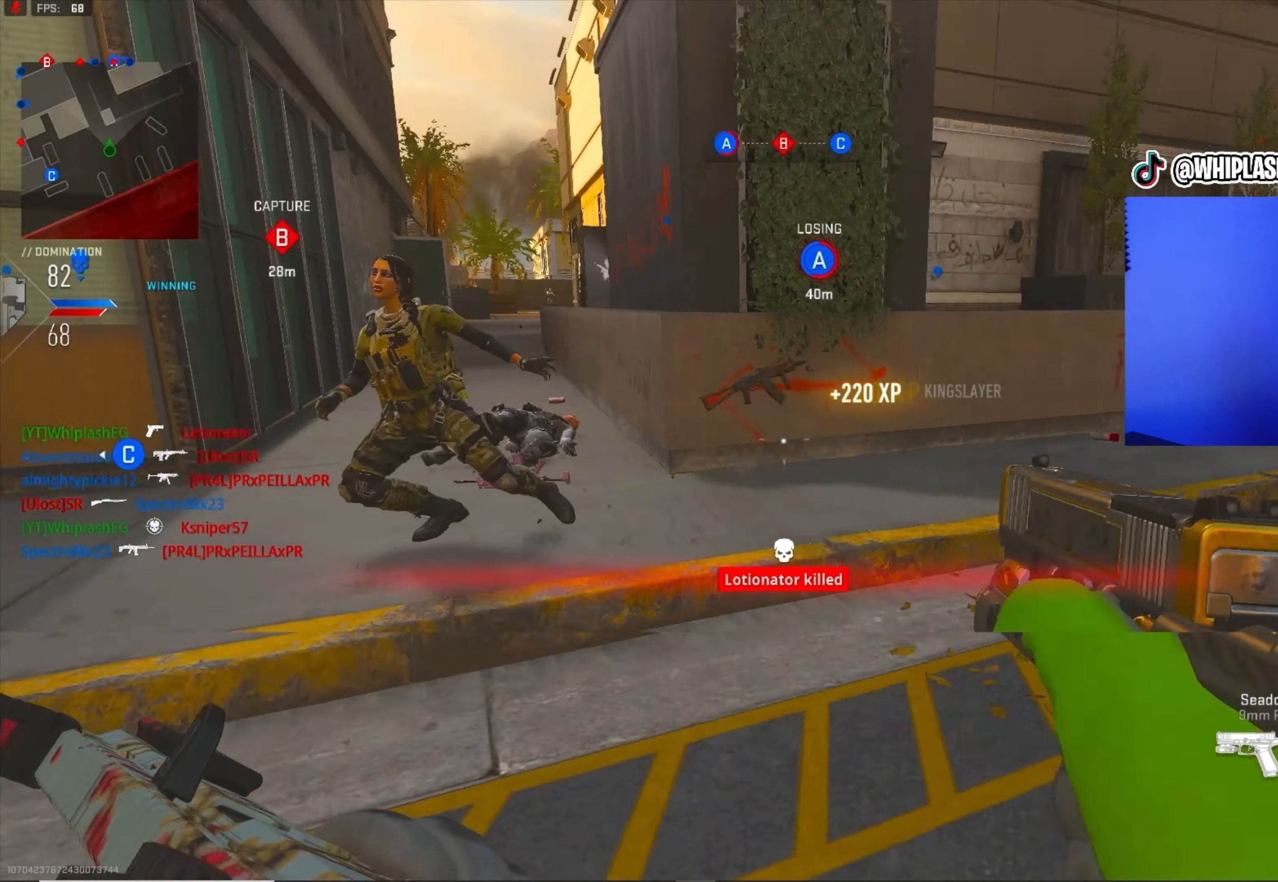
{"buttons": [], "left_stick": "down-right", "right_stick": "left", "events": [[17, "L3", "down"], [200, "L3", "up"], [317, "right_stick", "left"], [417, "left_stick", "down-right"]]}
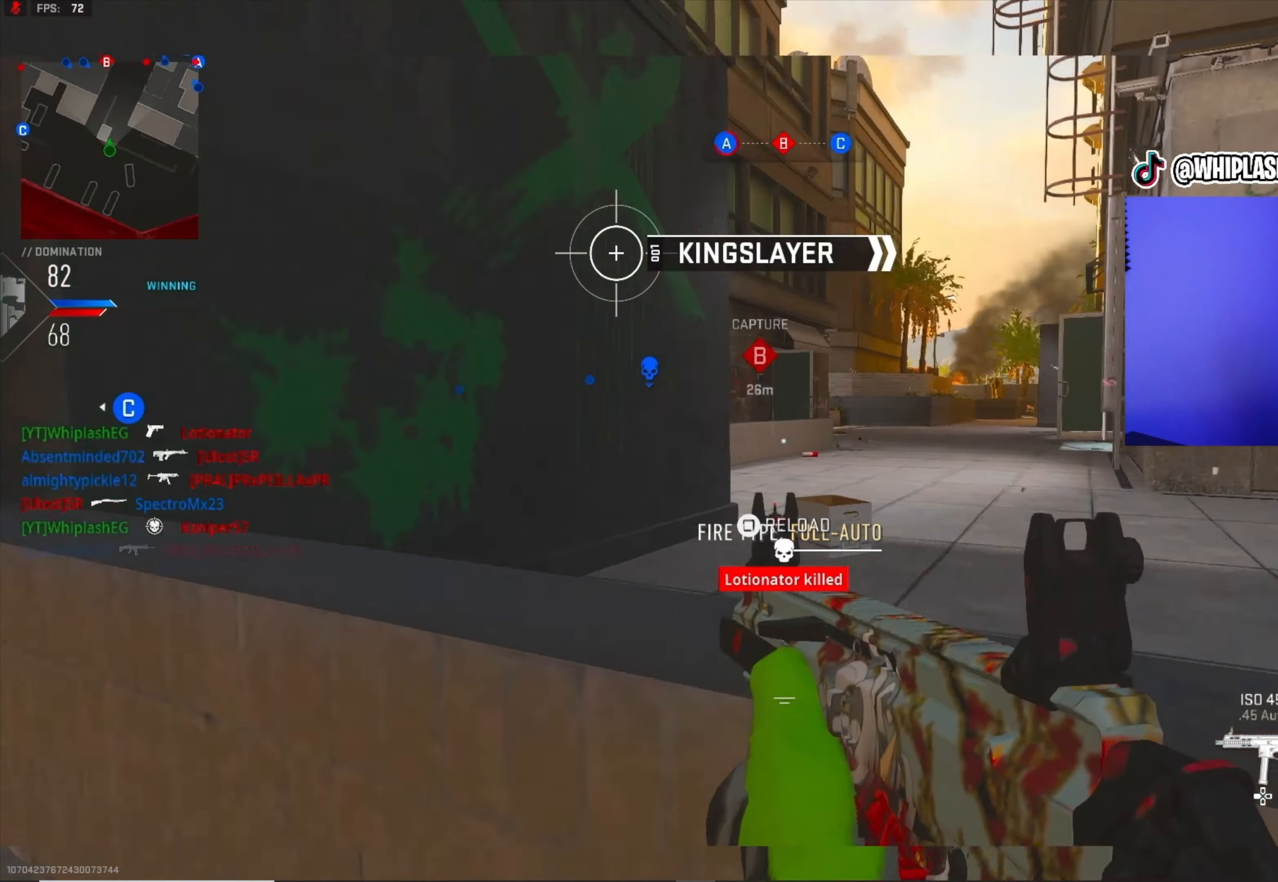
{"buttons": [], "left_stick": "up-left", "right_stick": "center", "events": [[34, "R3", "down"], [317, "left_stick", "up-right"], [384, "right_stick", "center"], [400, "R3", "up"], [417, "left_stick", "up-left"]]}
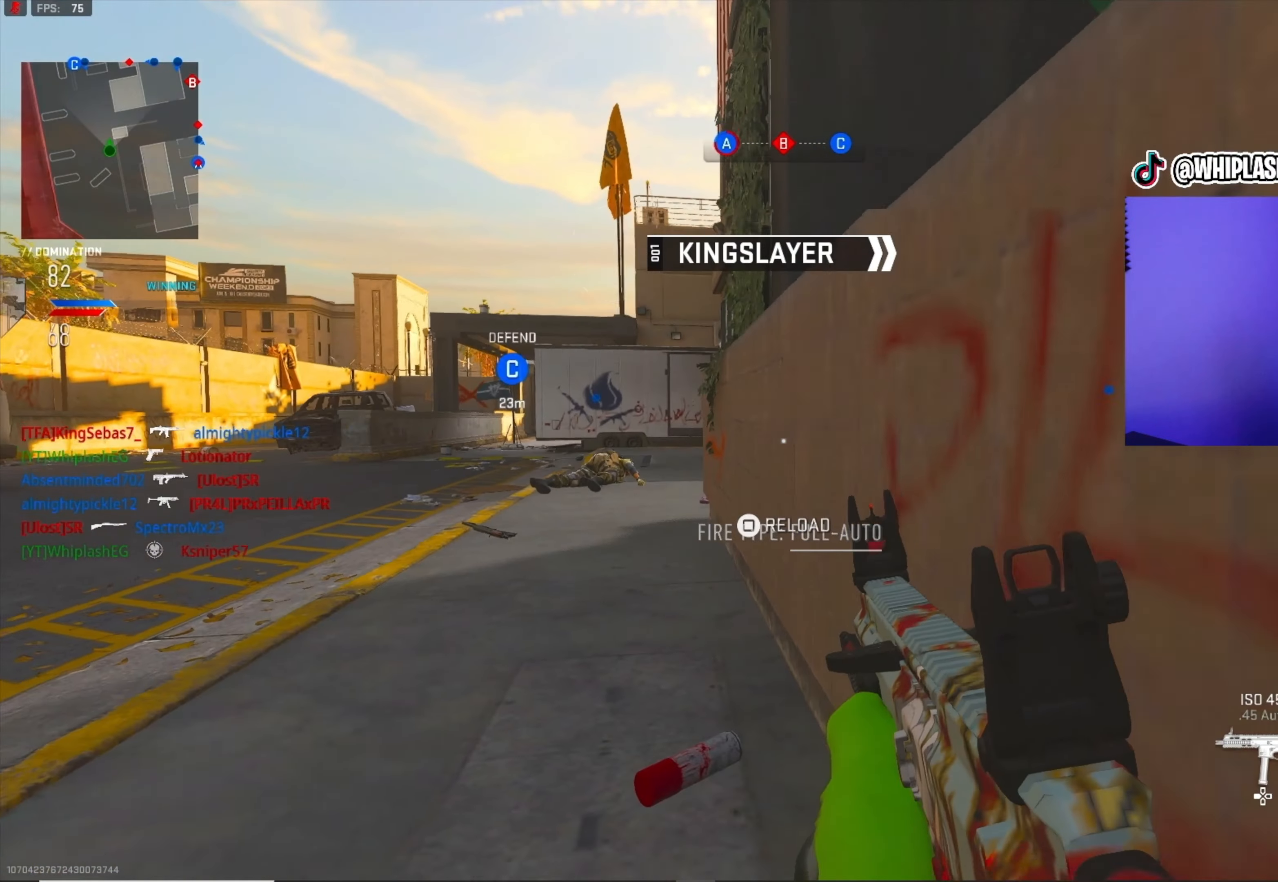
{"buttons": [], "left_stick": "up", "right_stick": "center", "events": [[134, "SQUARE", "down"], [200, "SQUARE", "up"], [267, "left_stick", "up"]]}
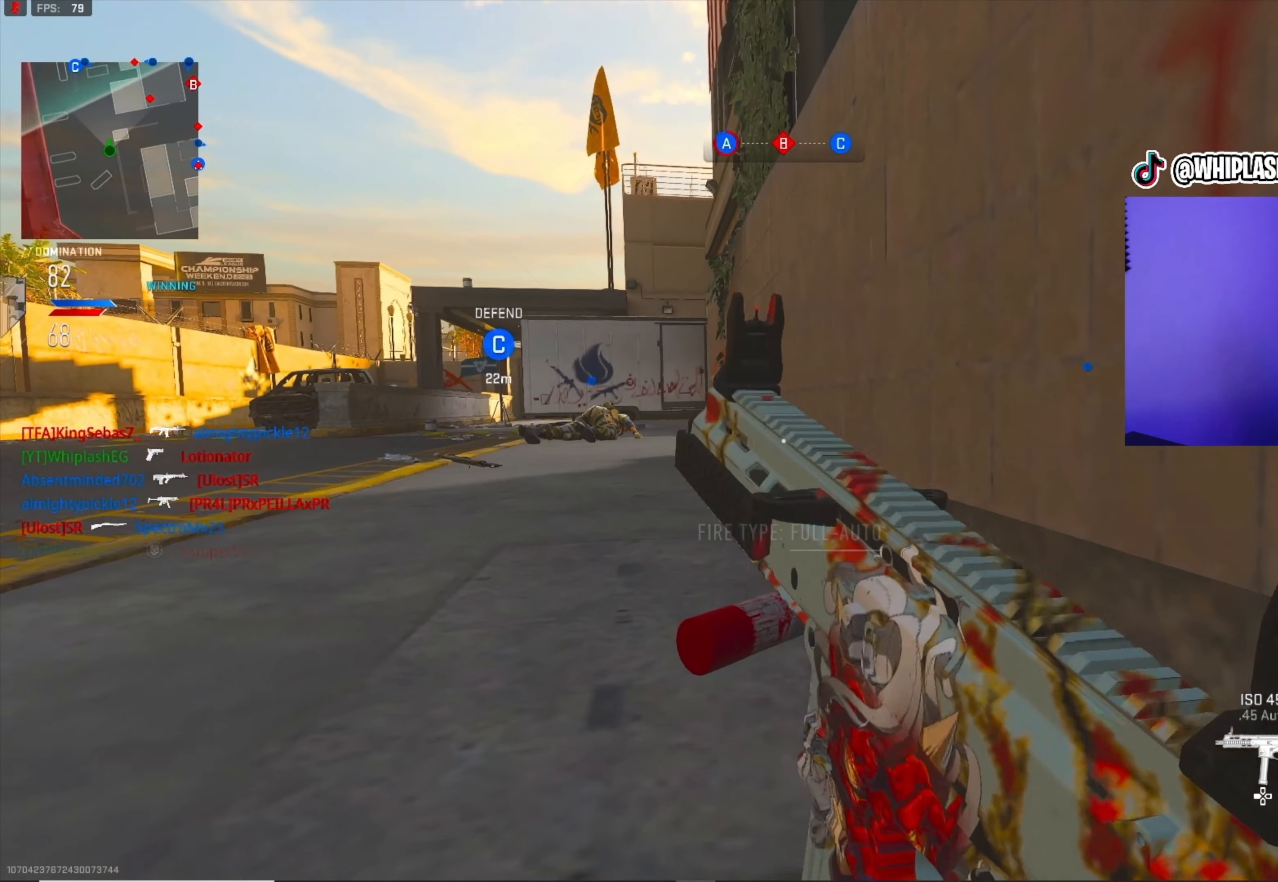
{"buttons": [], "left_stick": "up-left", "right_stick": "center", "events": [[17, "R3", "down"], [117, "R3", "up"], [117, "right_stick", "up"], [184, "right_stick", "center"], [434, "left_stick", "up-left"]]}
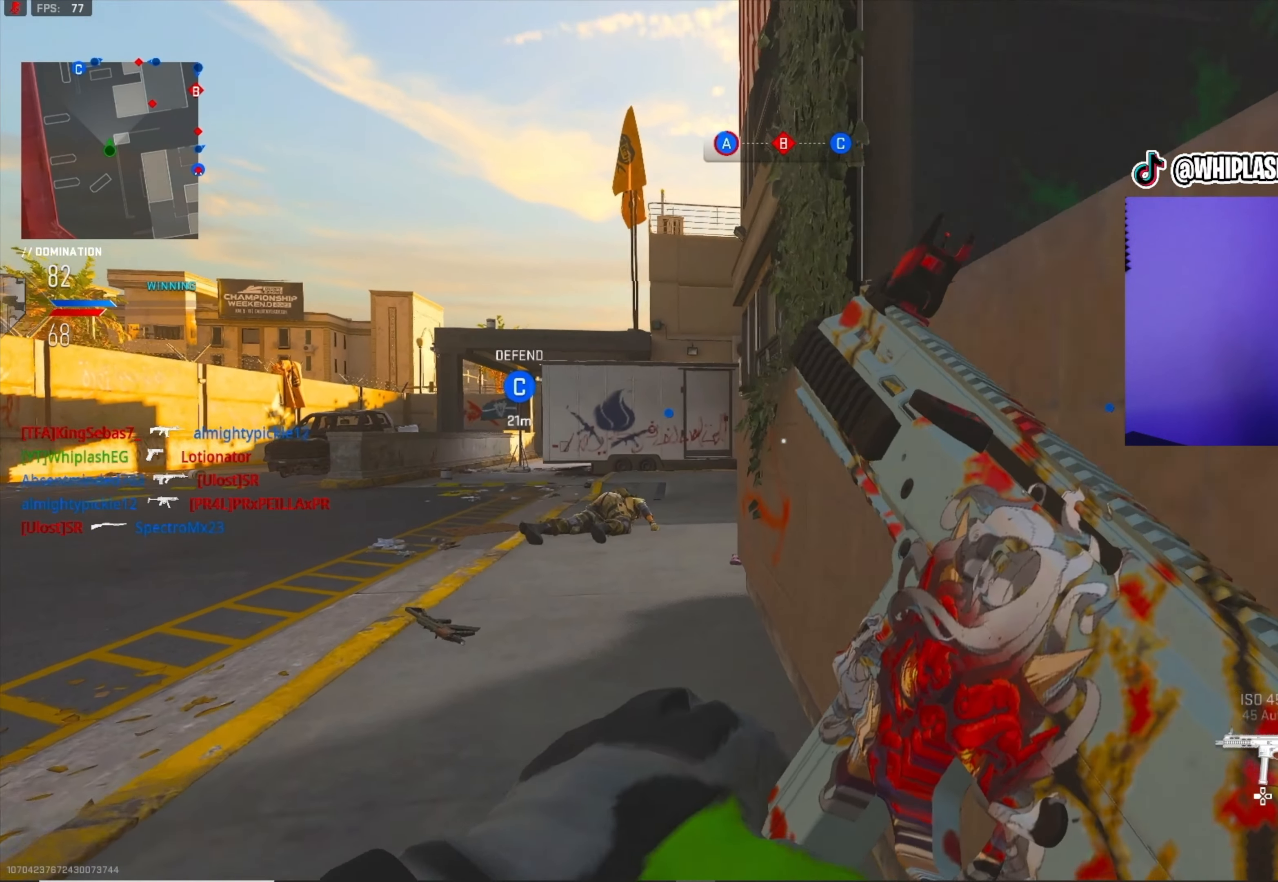
{"buttons": ["R3"], "left_stick": "up-left", "right_stick": "center", "events": [[434, "R3", "down"]]}
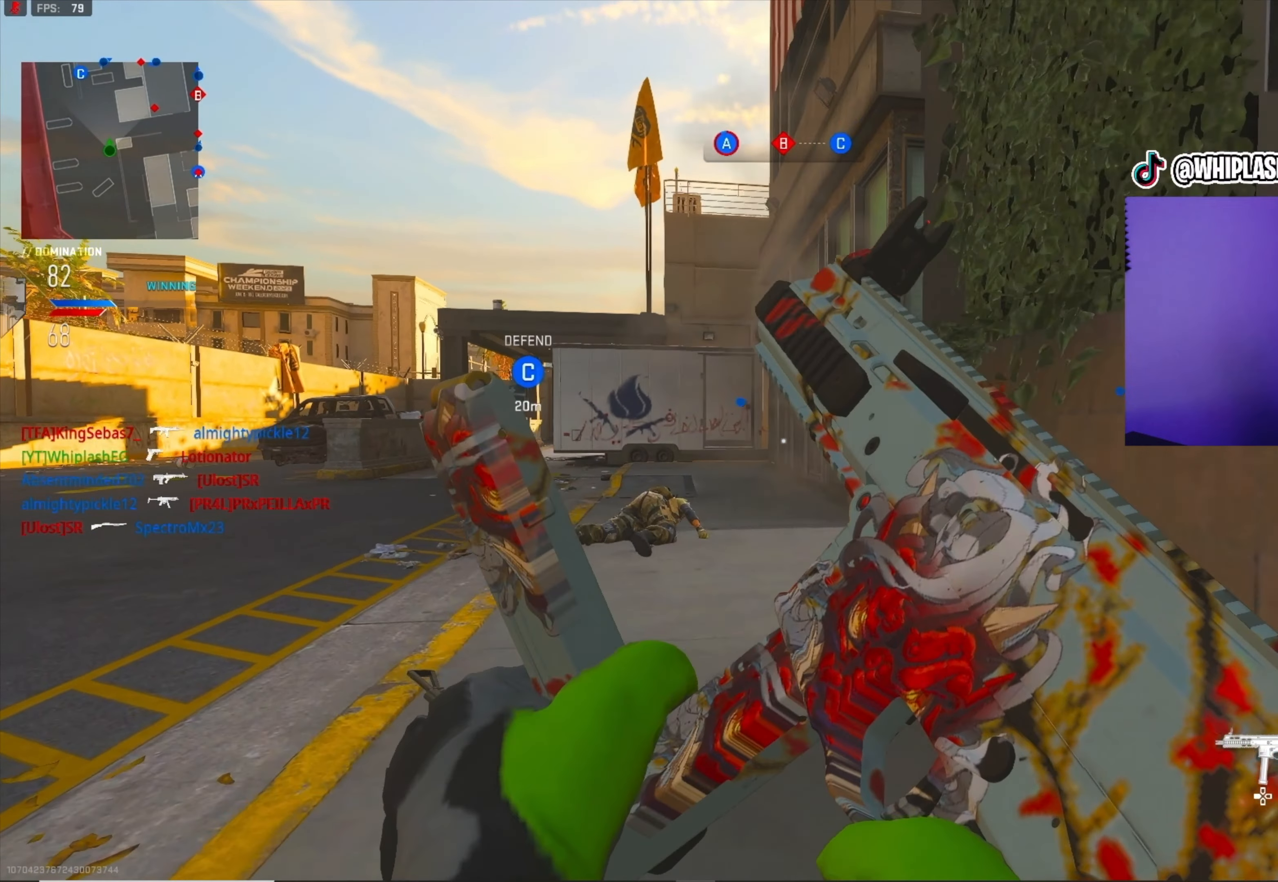
{"buttons": [], "left_stick": "up-left", "right_stick": "right", "events": [[34, "R3", "up"], [34, "right_stick", "right"], [134, "right_stick", "center"], [317, "L3", "down"], [317, "right_stick", "right"], [434, "L3", "up"]]}
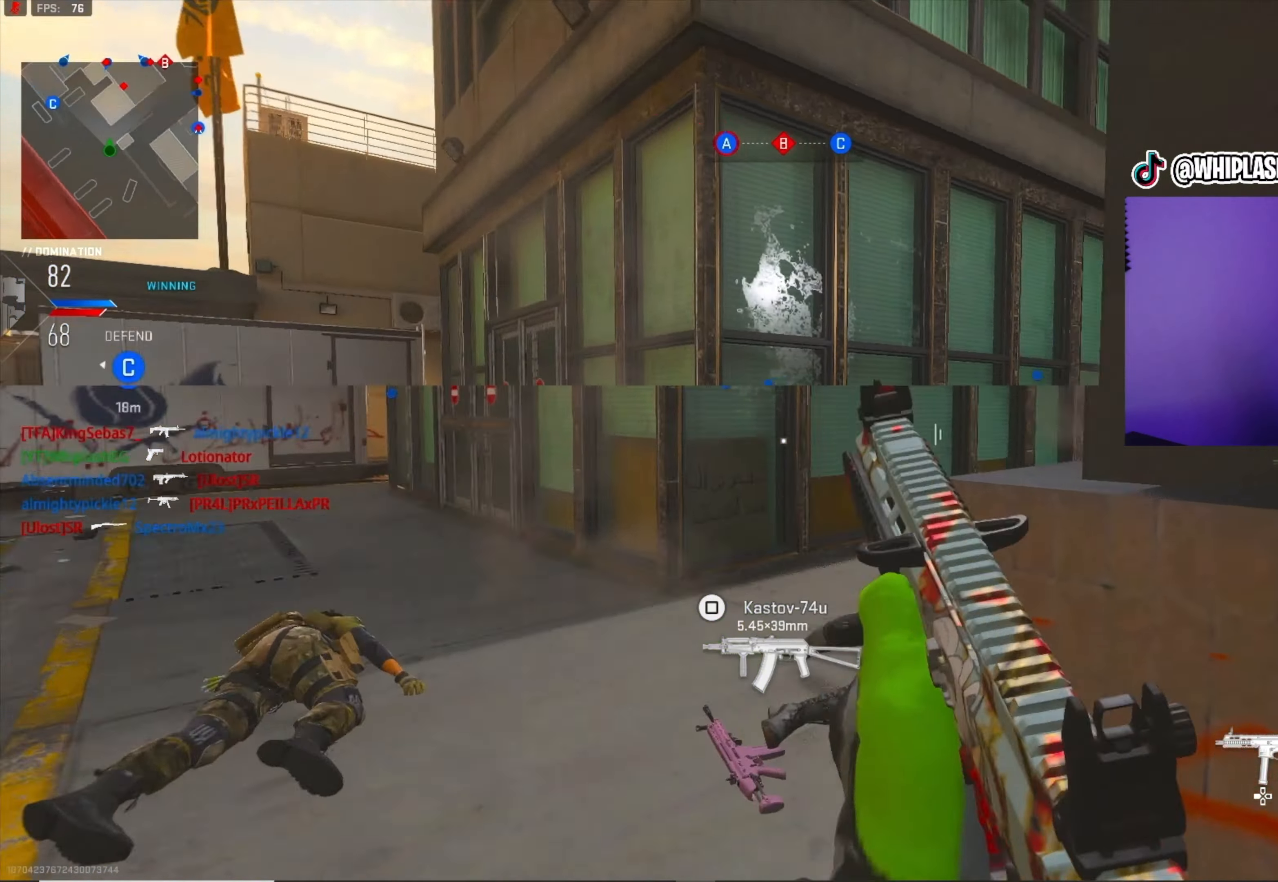
{"buttons": ["L1"], "left_stick": "right", "right_stick": "center", "events": [[17, "L1", "down"], [34, "left_stick", "up-right"], [67, "right_stick", "center"], [134, "left_stick", "down-right"], [217, "left_stick", "down-left"], [234, "right_stick", "up-left"], [334, "left_stick", "right"], [334, "right_stick", "center"]]}
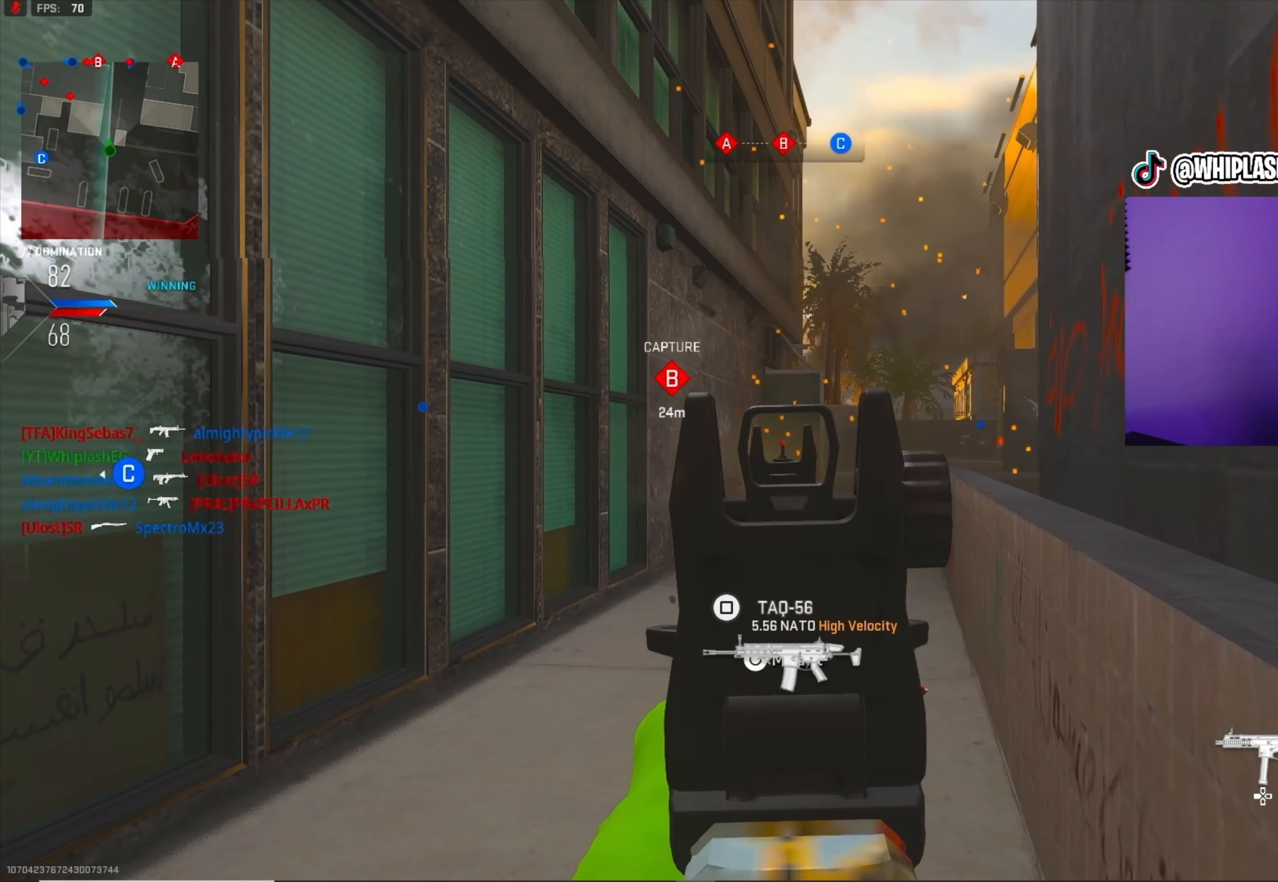
{"buttons": ["L1"], "left_stick": "up-left", "right_stick": "right", "events": [[84, "left_stick", "center"], [234, "left_stick", "right"], [367, "left_stick", "left"], [434, "right_stick", "right"], [500, "left_stick", "up-left"]]}
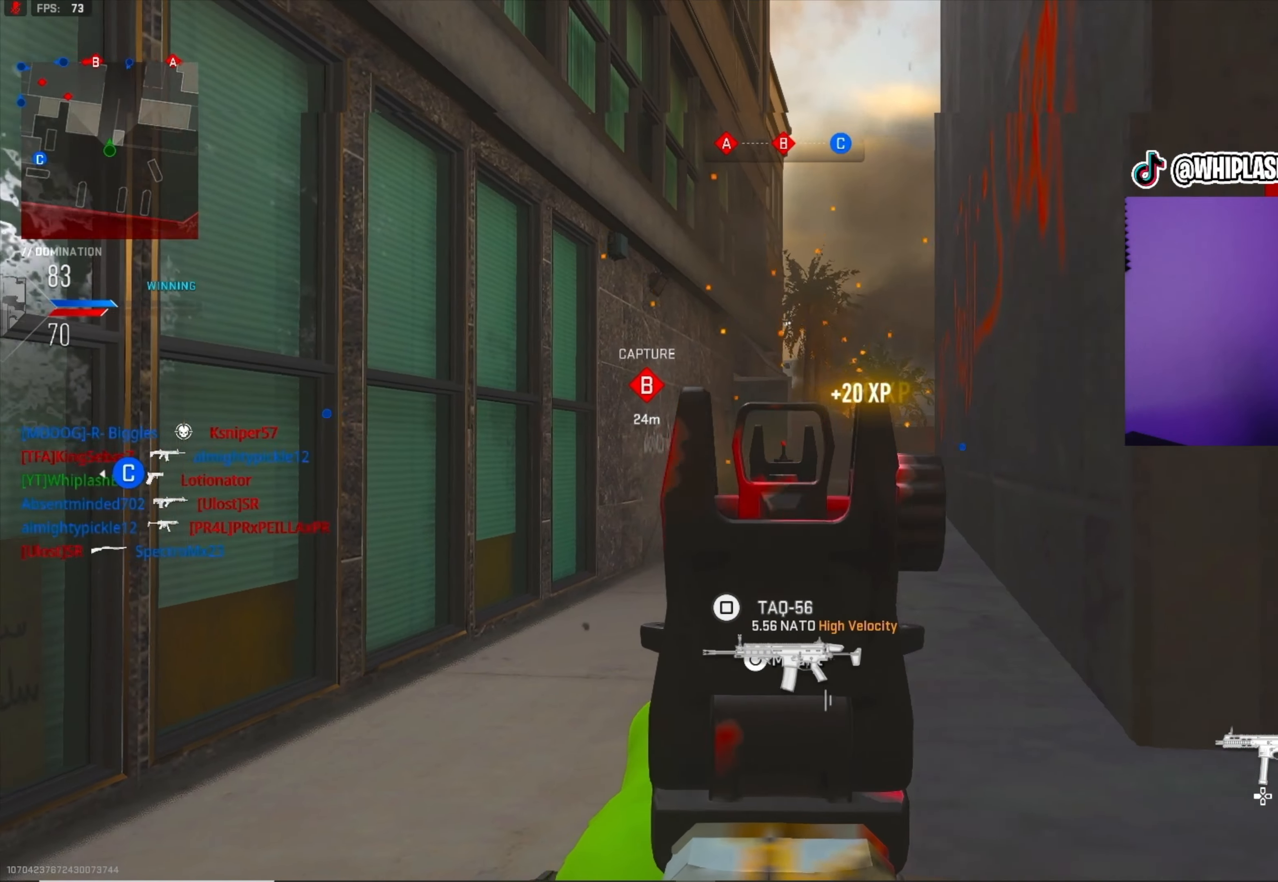
{"buttons": ["L3"], "left_stick": "up", "right_stick": "center", "events": [[17, "right_stick", "center"], [134, "left_stick", "up"], [333, "L1", "up"], [333, "L3", "down"], [433, "L3", "up"], [500, "L3", "down"]]}
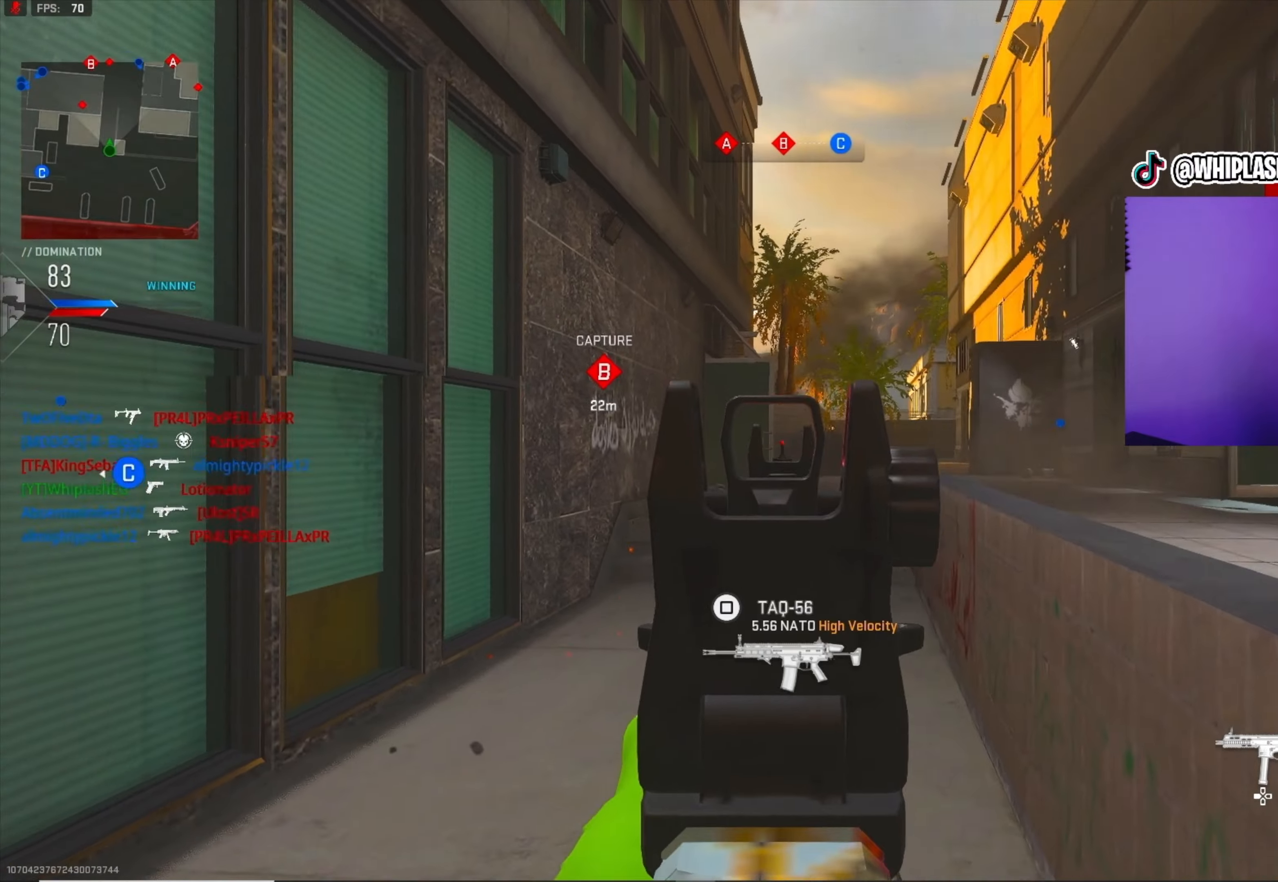
{"buttons": [], "left_stick": "up", "right_stick": "center", "events": [[133, "L3", "up"]]}
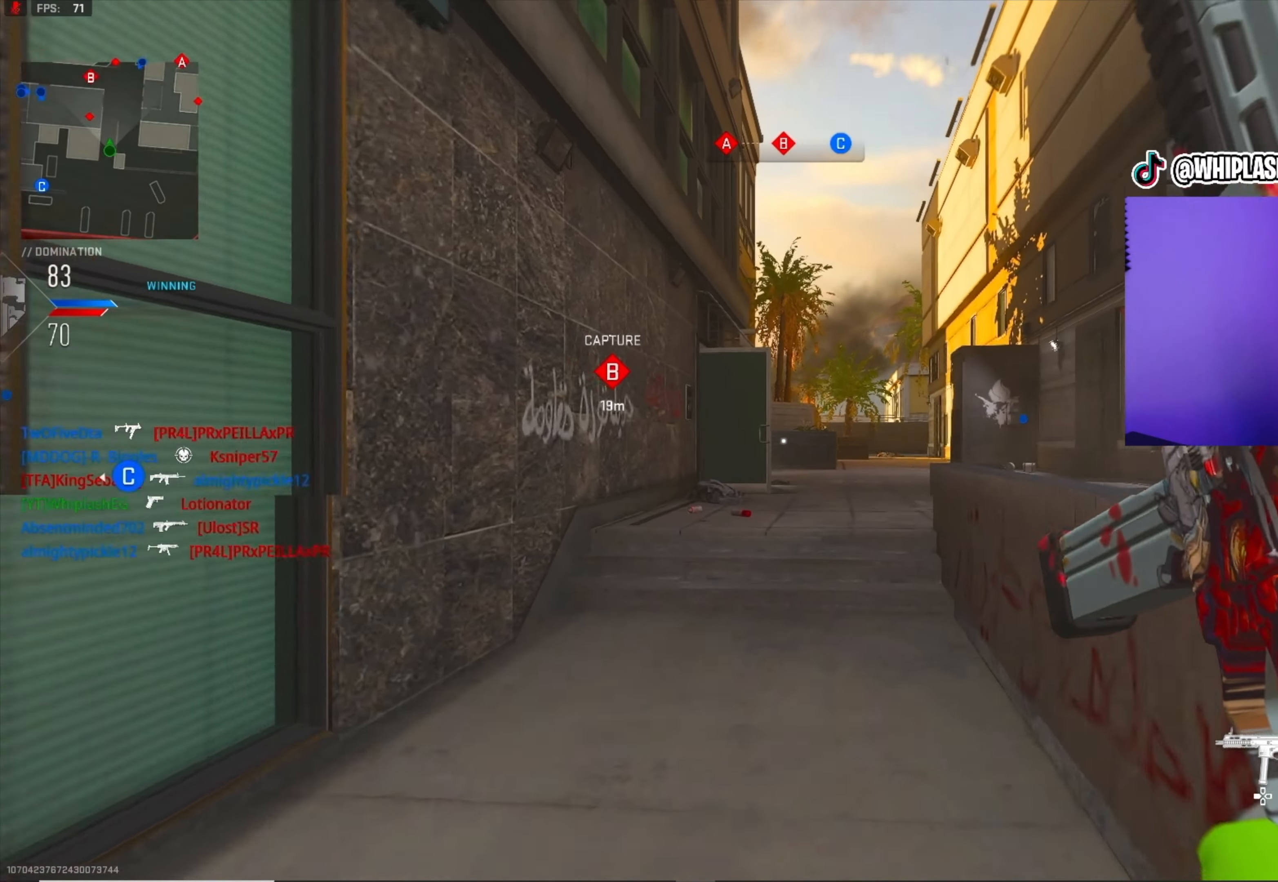
{"buttons": ["L1"], "left_stick": "up-left", "right_stick": "right", "events": [[133, "right_stick", "right"], [200, "L1", "down"], [200, "left_stick", "up-left"], [233, "right_stick", "center"], [466, "right_stick", "right"]]}
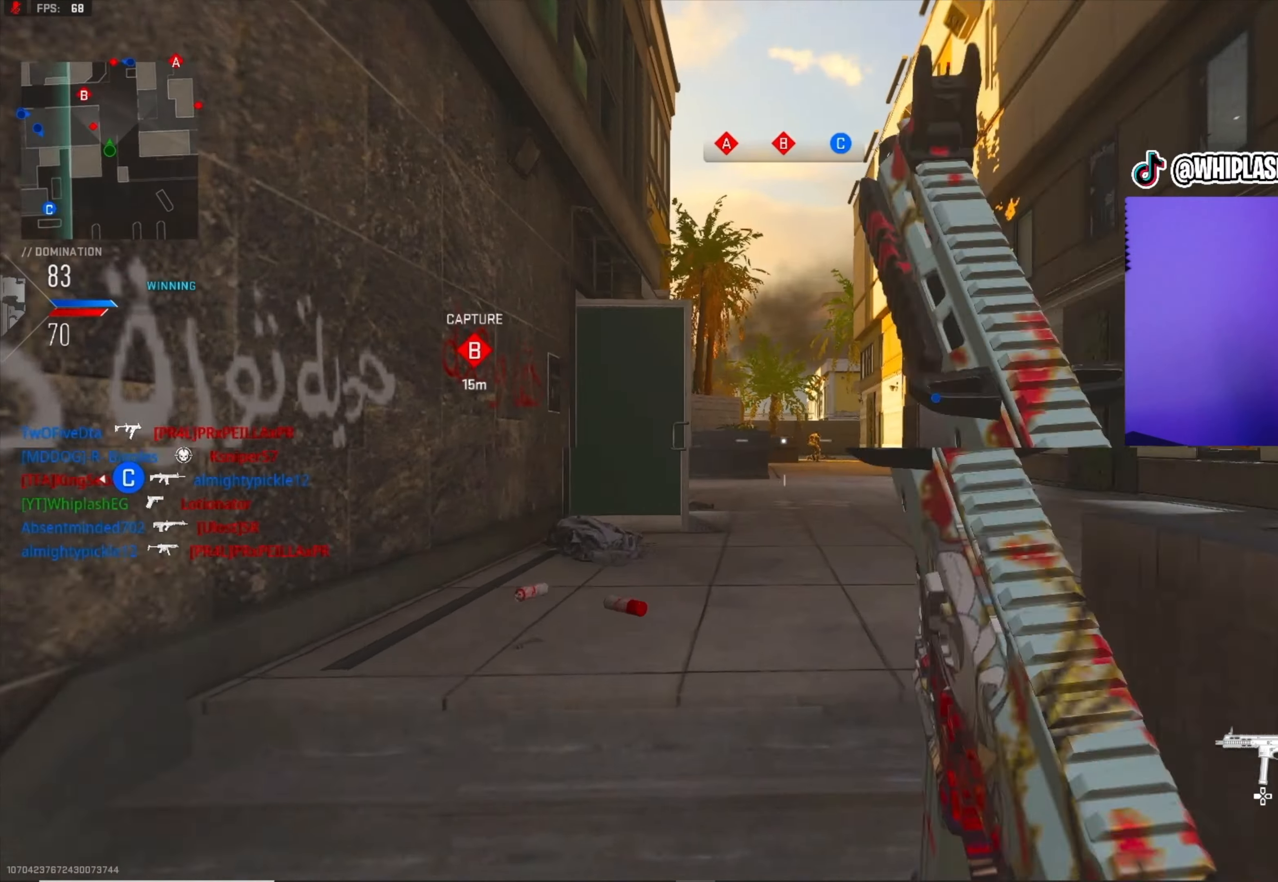
{"buttons": ["L1"], "left_stick": "up-right", "right_stick": "up-left", "events": [[83, "left_stick", "up"], [250, "left_stick", "right"], [250, "right_stick", "up-left"], [300, "left_stick", "up-right"]]}